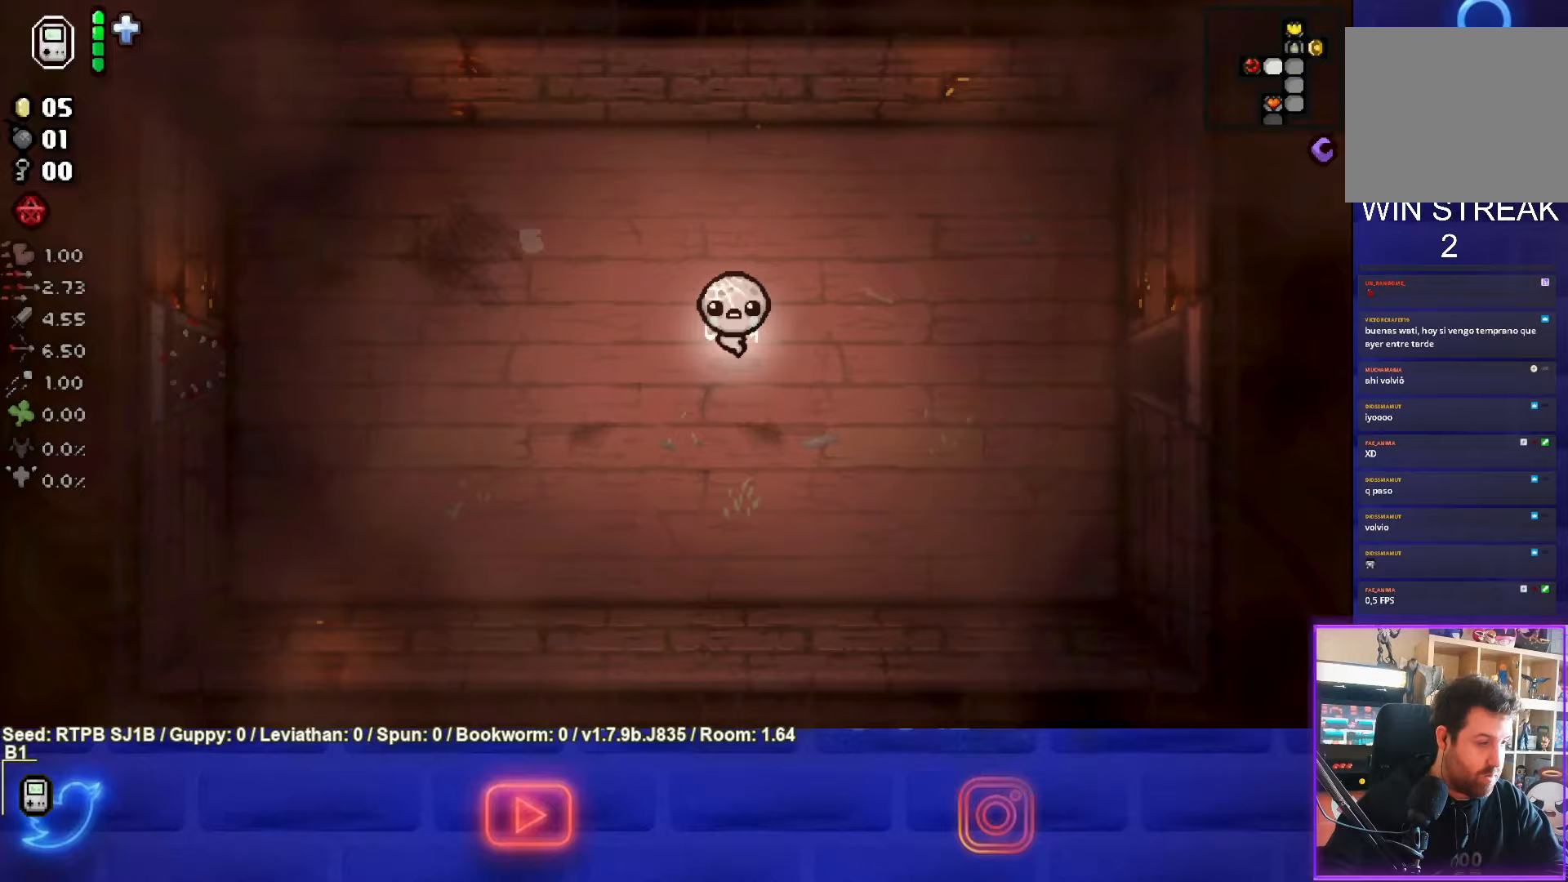
Gameplay with a controller (PlayStation layout); each line is a JSON object with the inputs held at the frame after it. "events" lists button and stick changes between this image and that frame as [ms after this image, input, new state], when the widget could be followed in between. Not read: right_stick.
{"buttons": [], "left_stick": "left", "events": [[383, "left_stick", "left"]]}
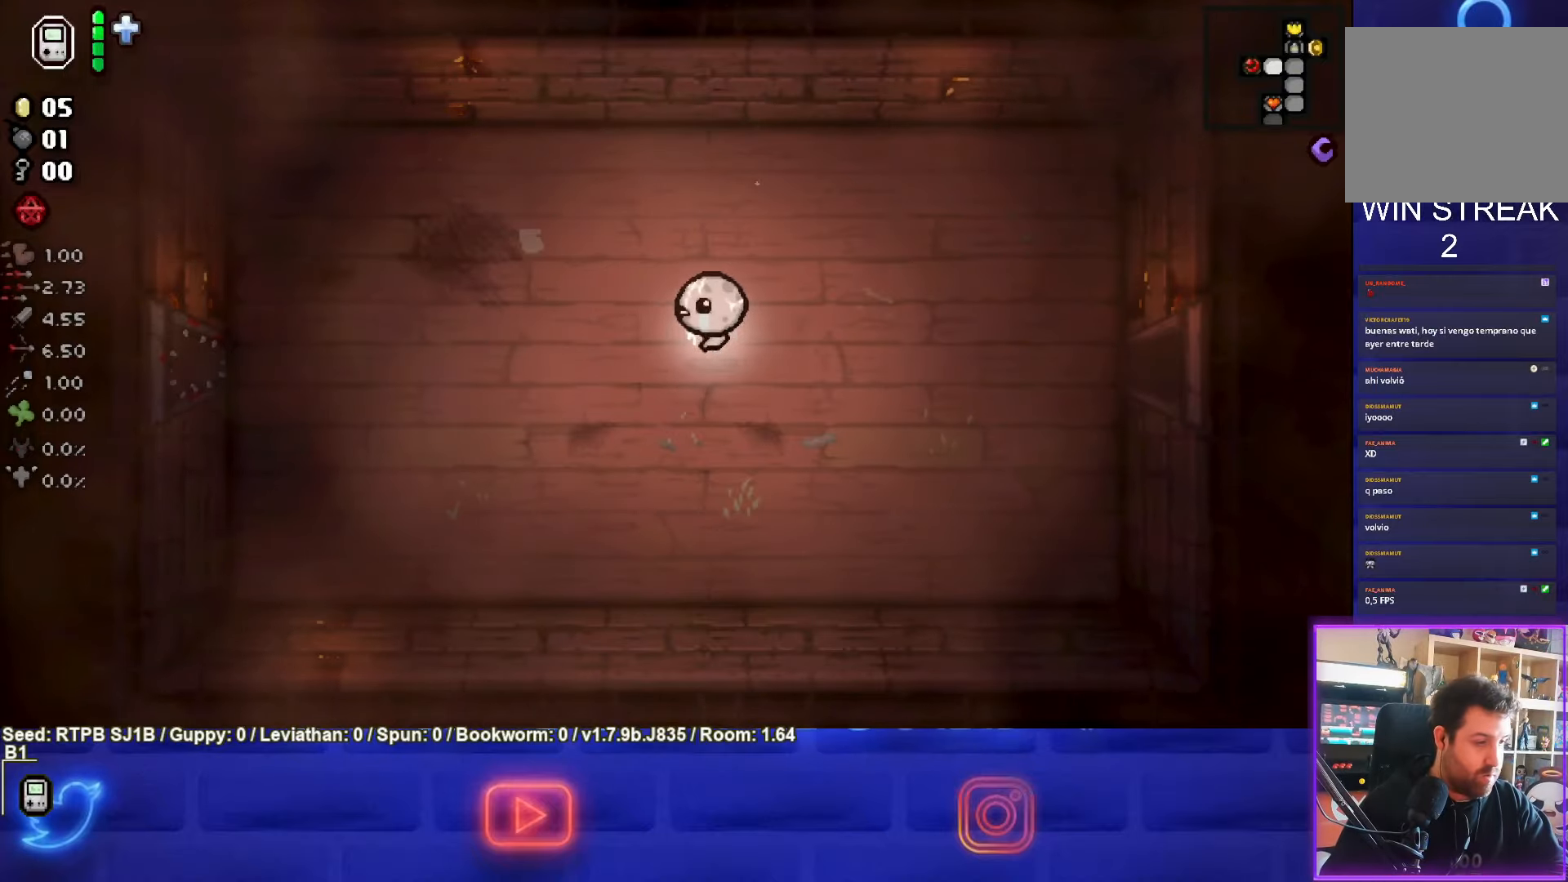
{"buttons": [], "left_stick": "left", "events": []}
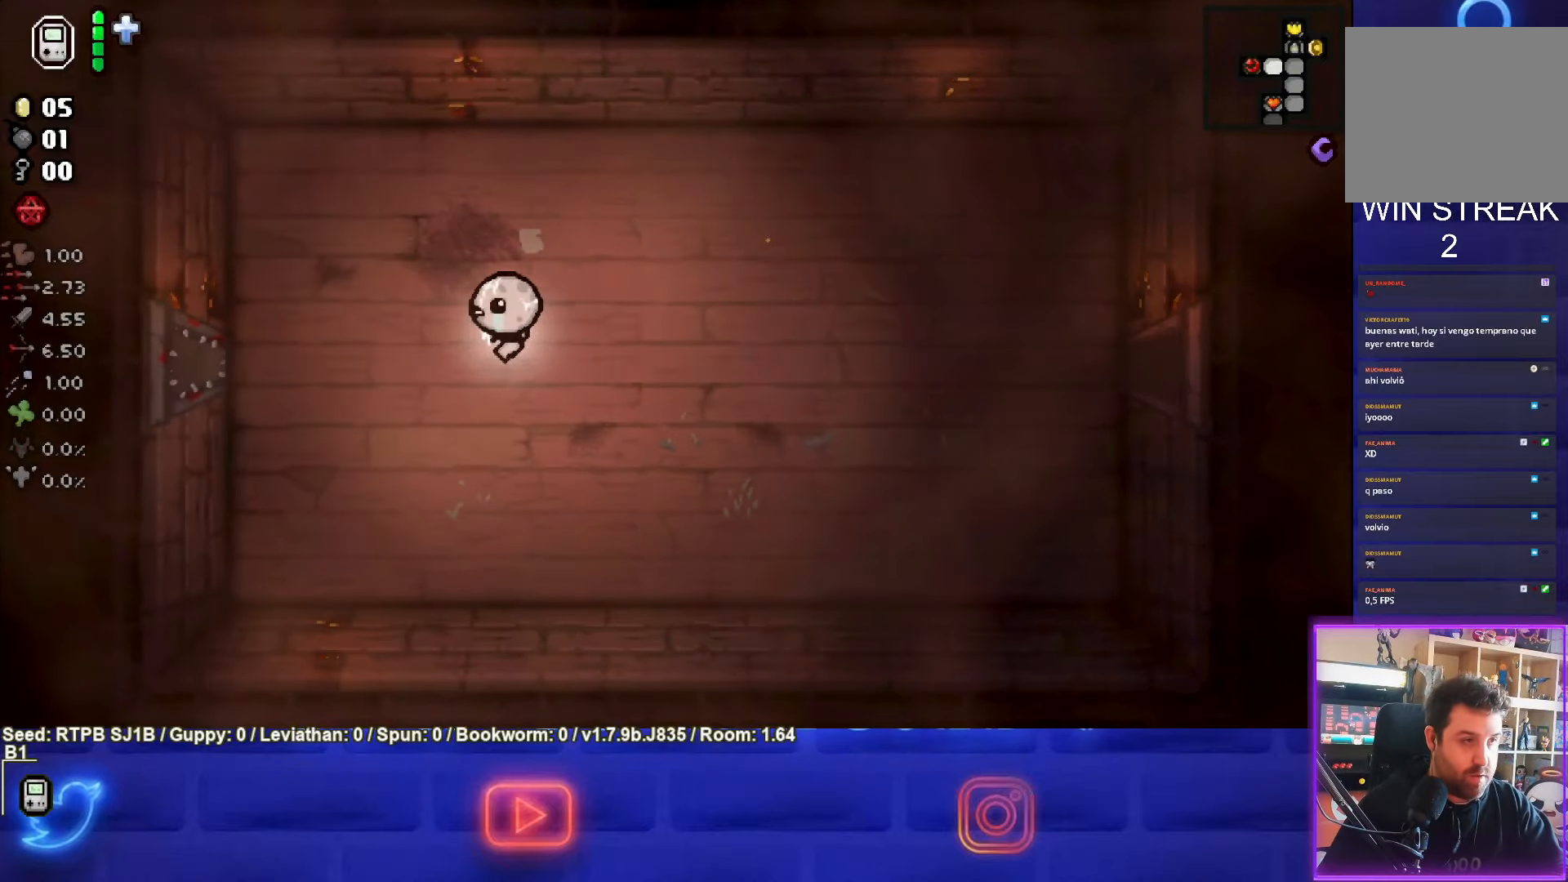
{"buttons": [], "left_stick": "left", "events": []}
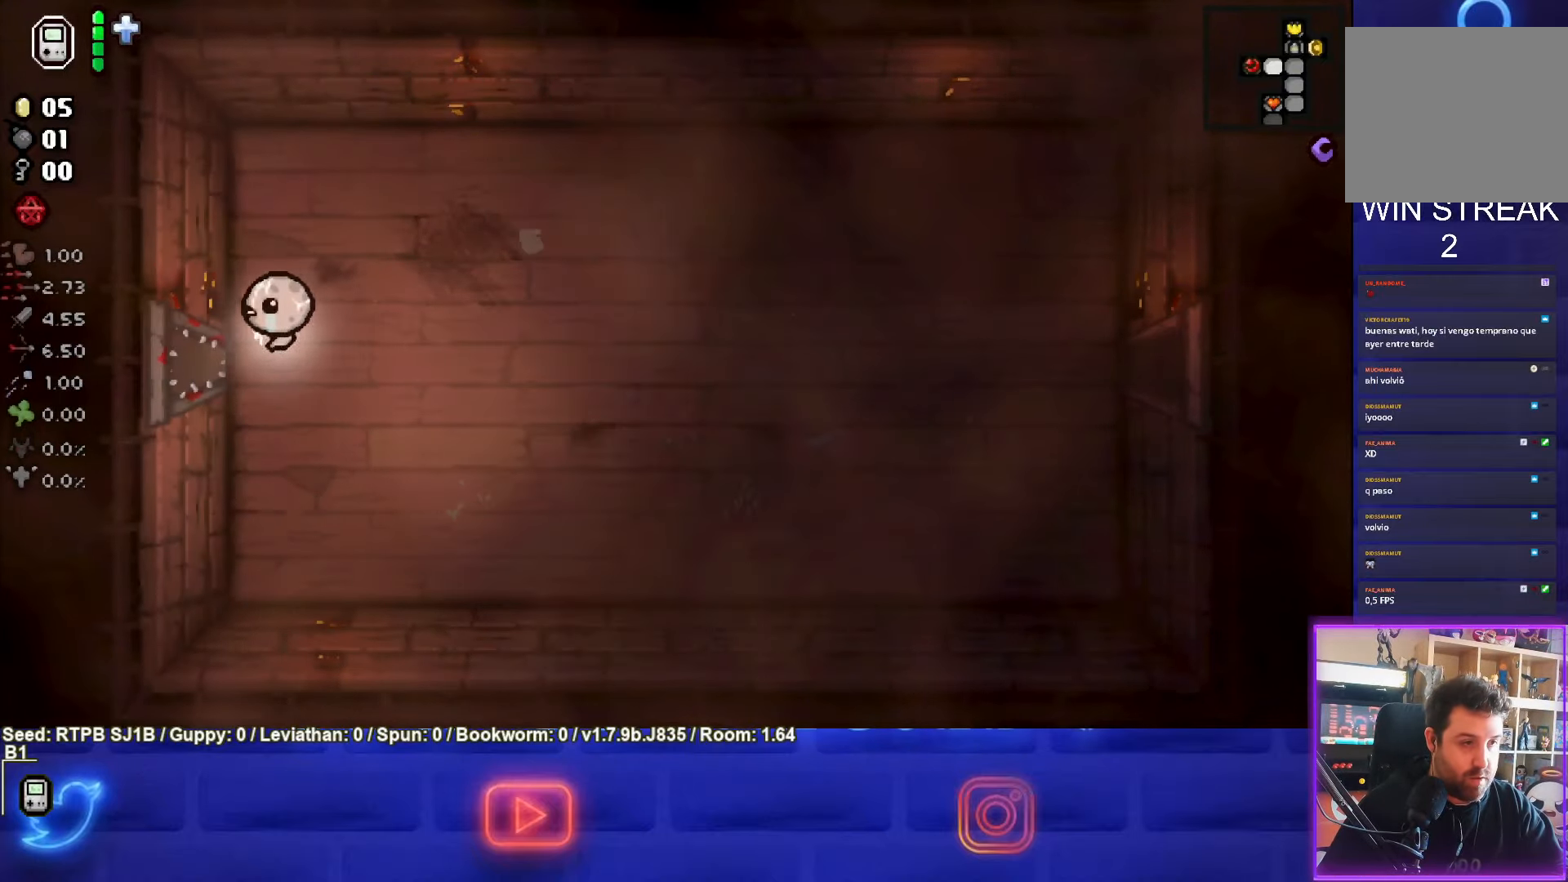
{"buttons": ["SQUARE"], "left_stick": "left", "events": [[367, "SQUARE", "down"]]}
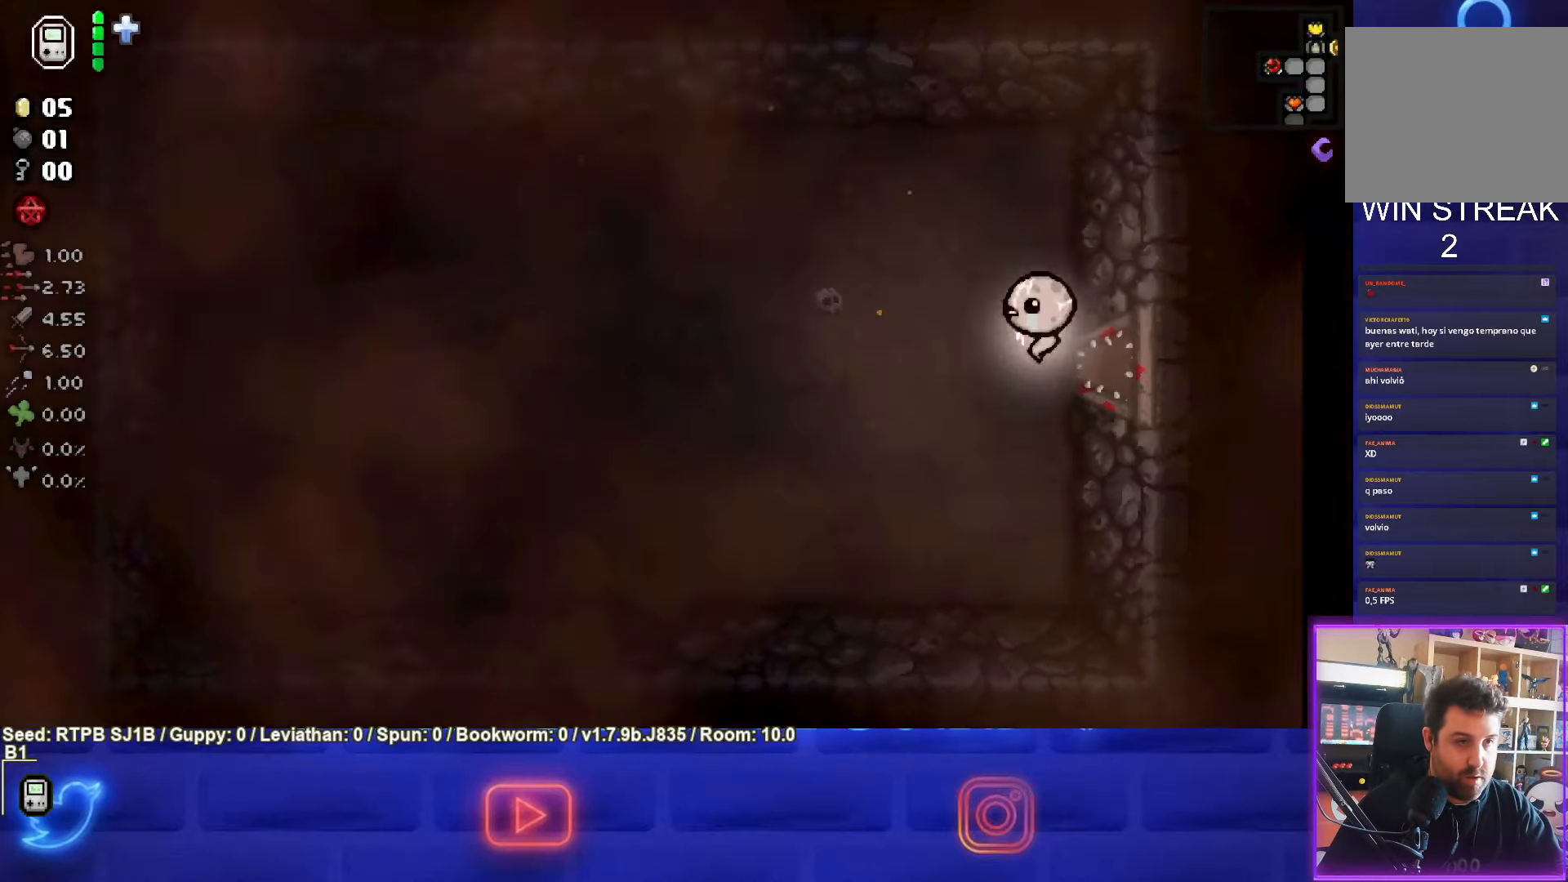
{"buttons": [], "left_stick": "left", "events": [[450, "SQUARE", "up"]]}
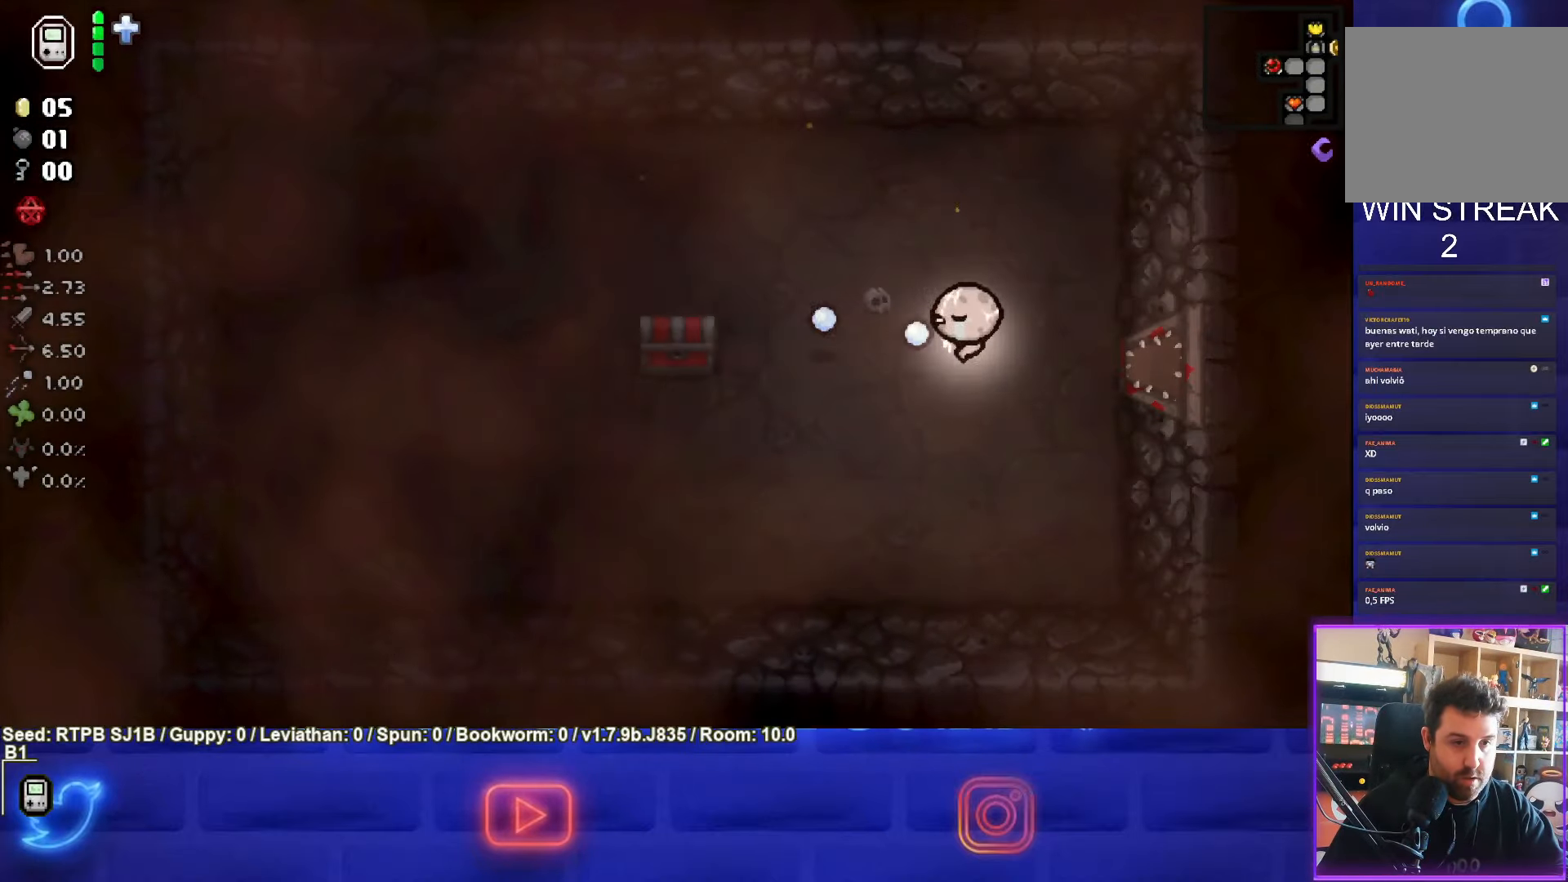
{"buttons": [], "left_stick": "left", "events": []}
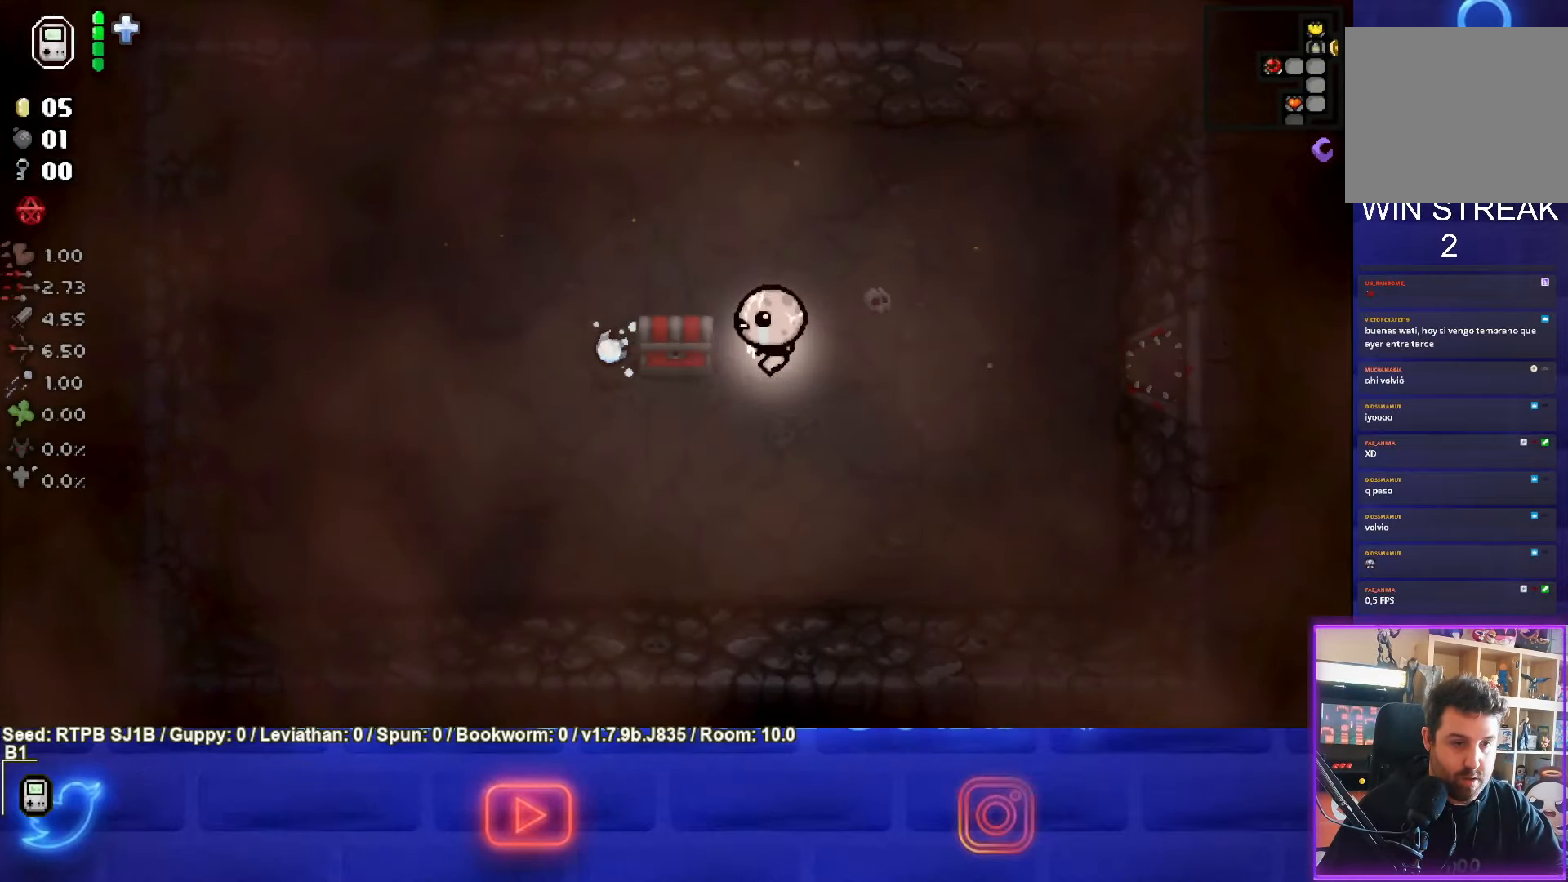
{"buttons": [], "left_stick": "right", "events": [[167, "left_stick", "down"], [367, "left_stick", "right"]]}
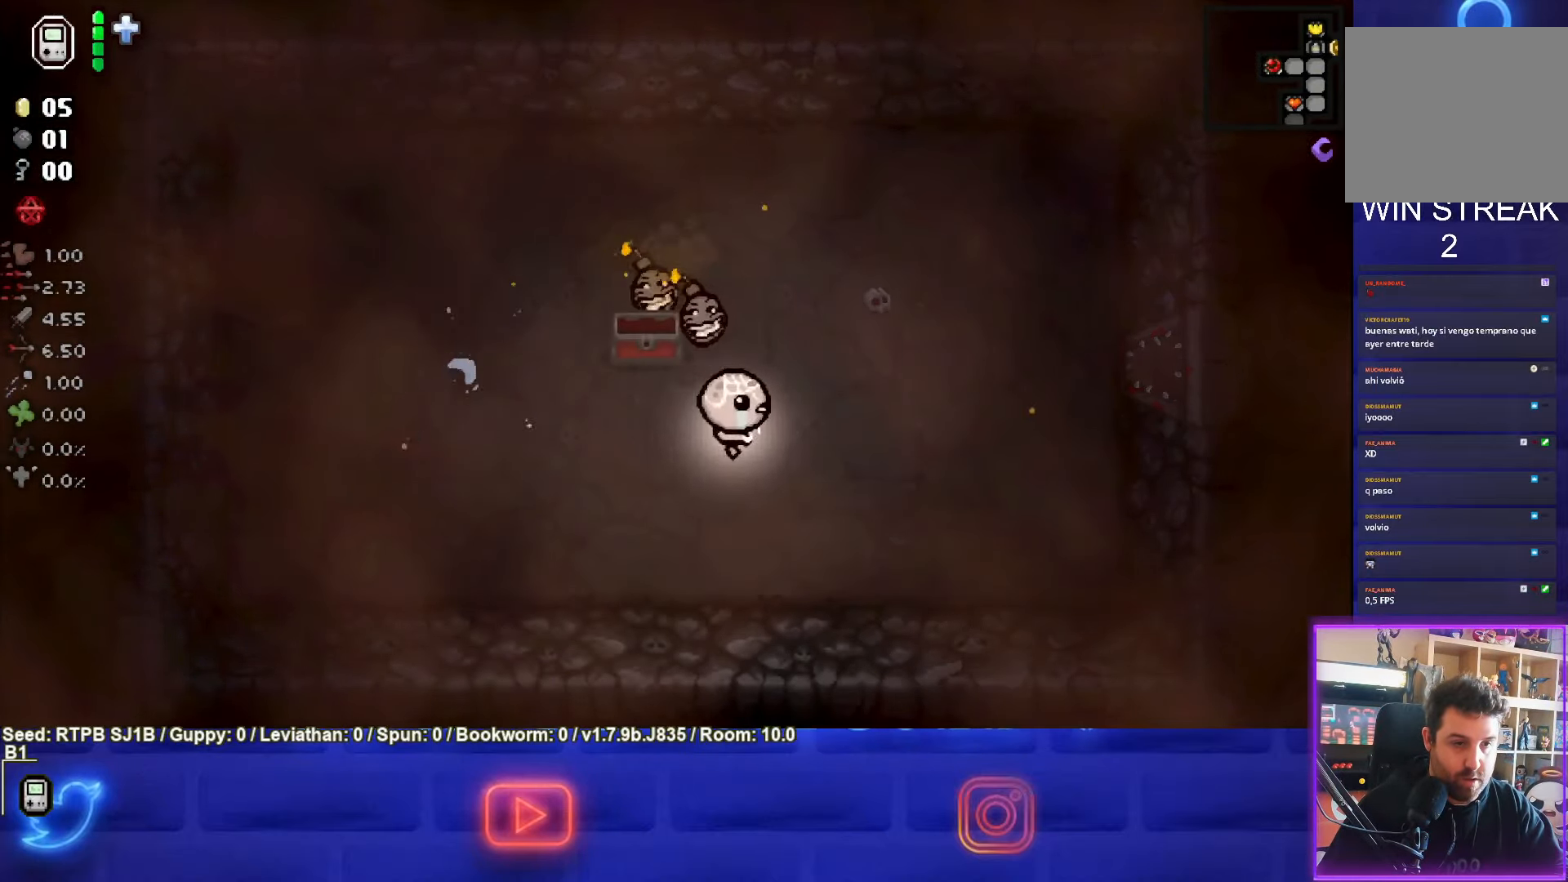
{"buttons": [], "left_stick": "right", "events": []}
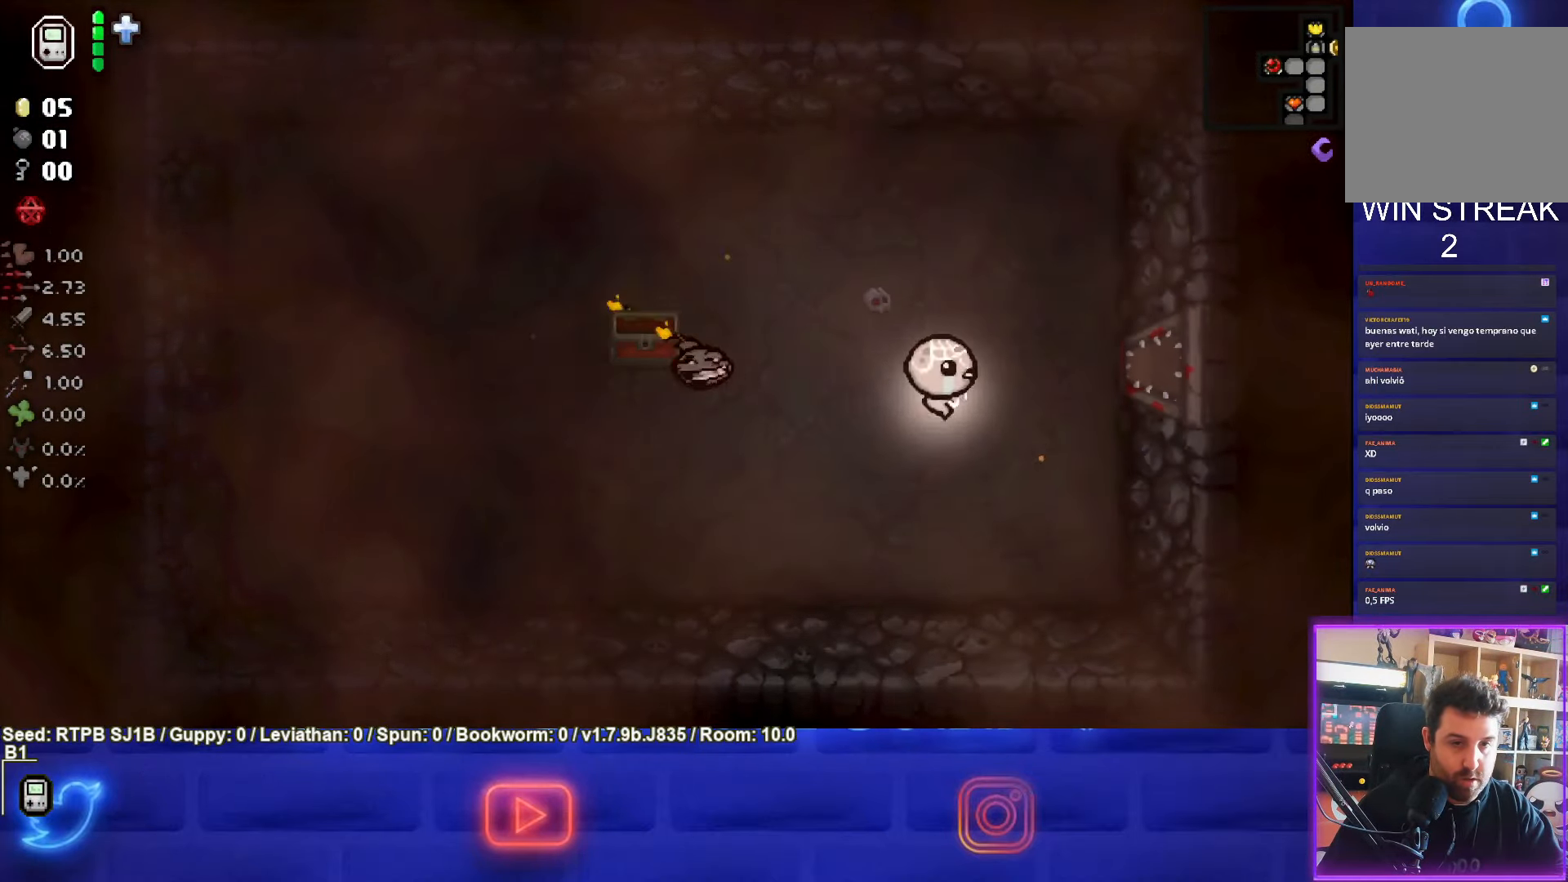
{"buttons": [], "left_stick": "right", "events": [[117, "L1", "down"], [117, "L2", "down"], [283, "L1", "up"], [283, "L2", "up"]]}
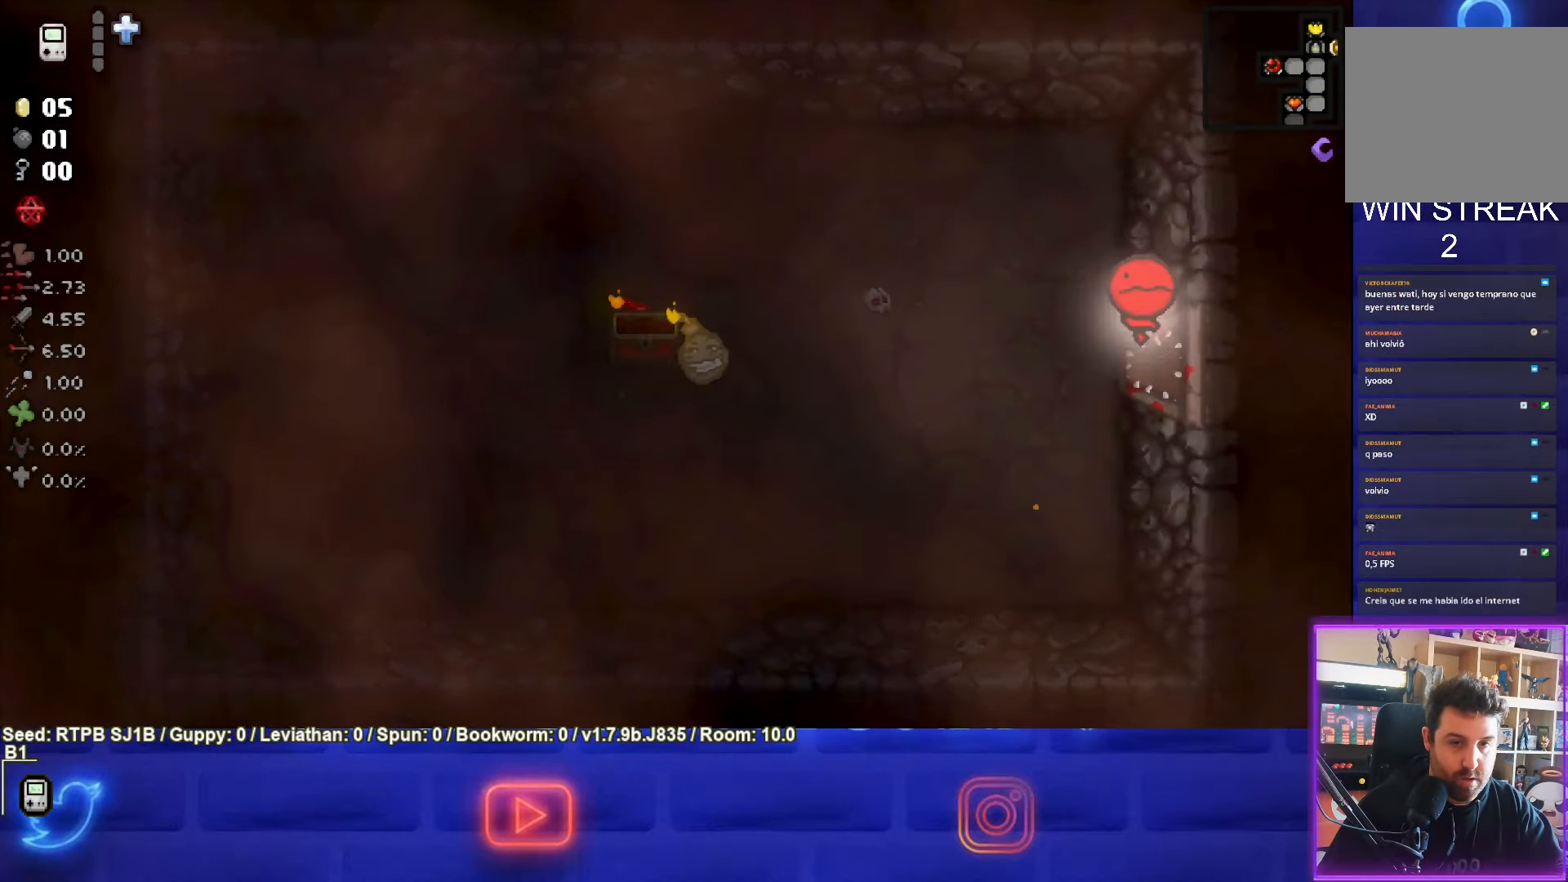
{"buttons": [], "left_stick": "right", "events": []}
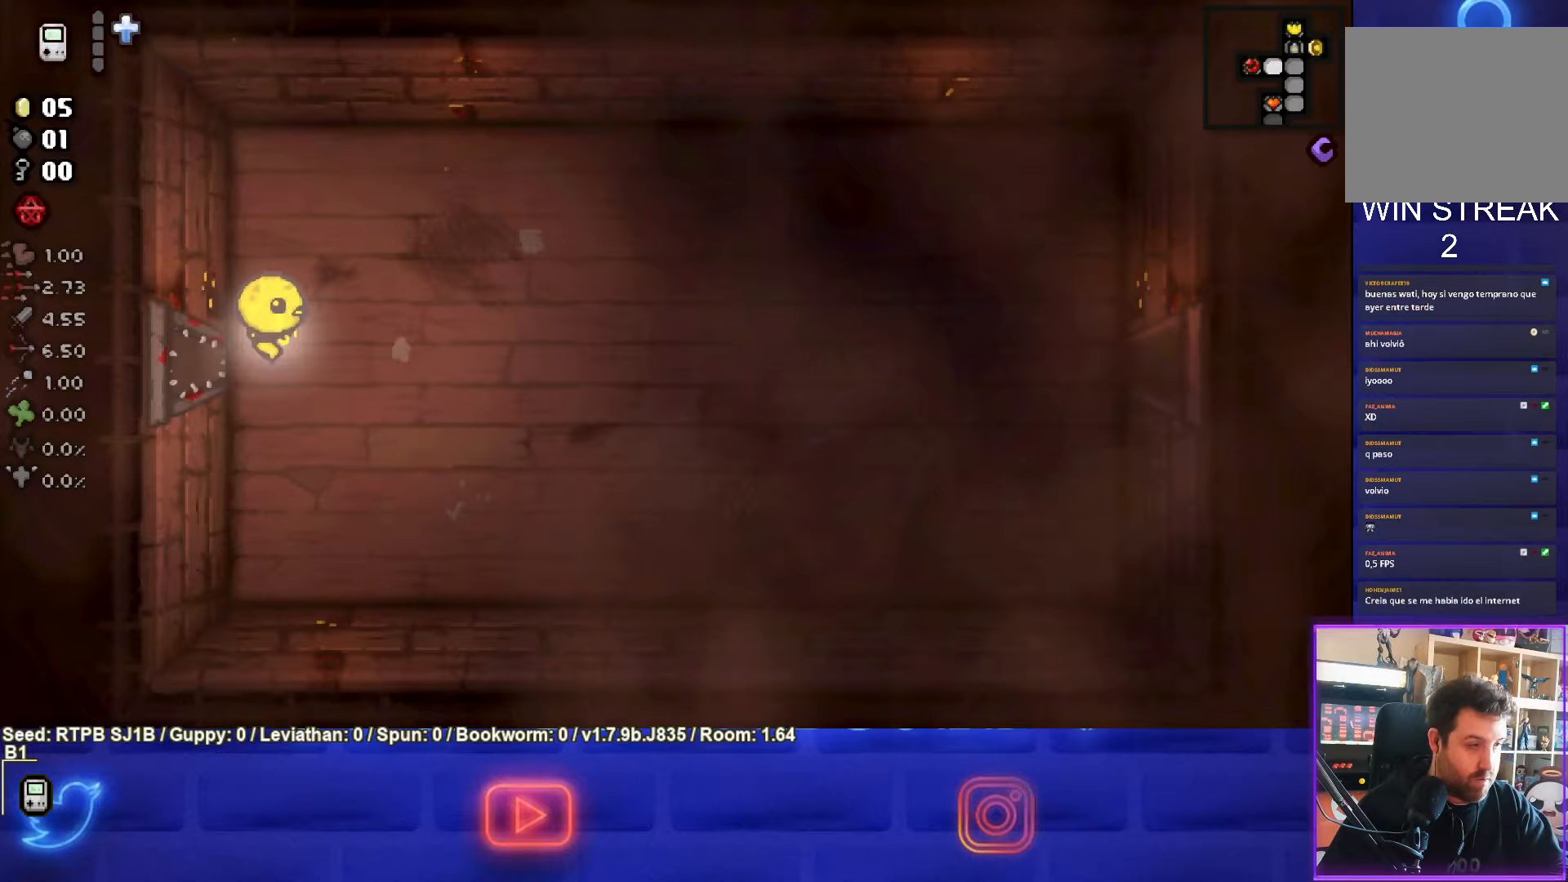
{"buttons": [], "left_stick": "right", "events": [[333, "CIRCLE", "down"], [500, "CIRCLE", "up"]]}
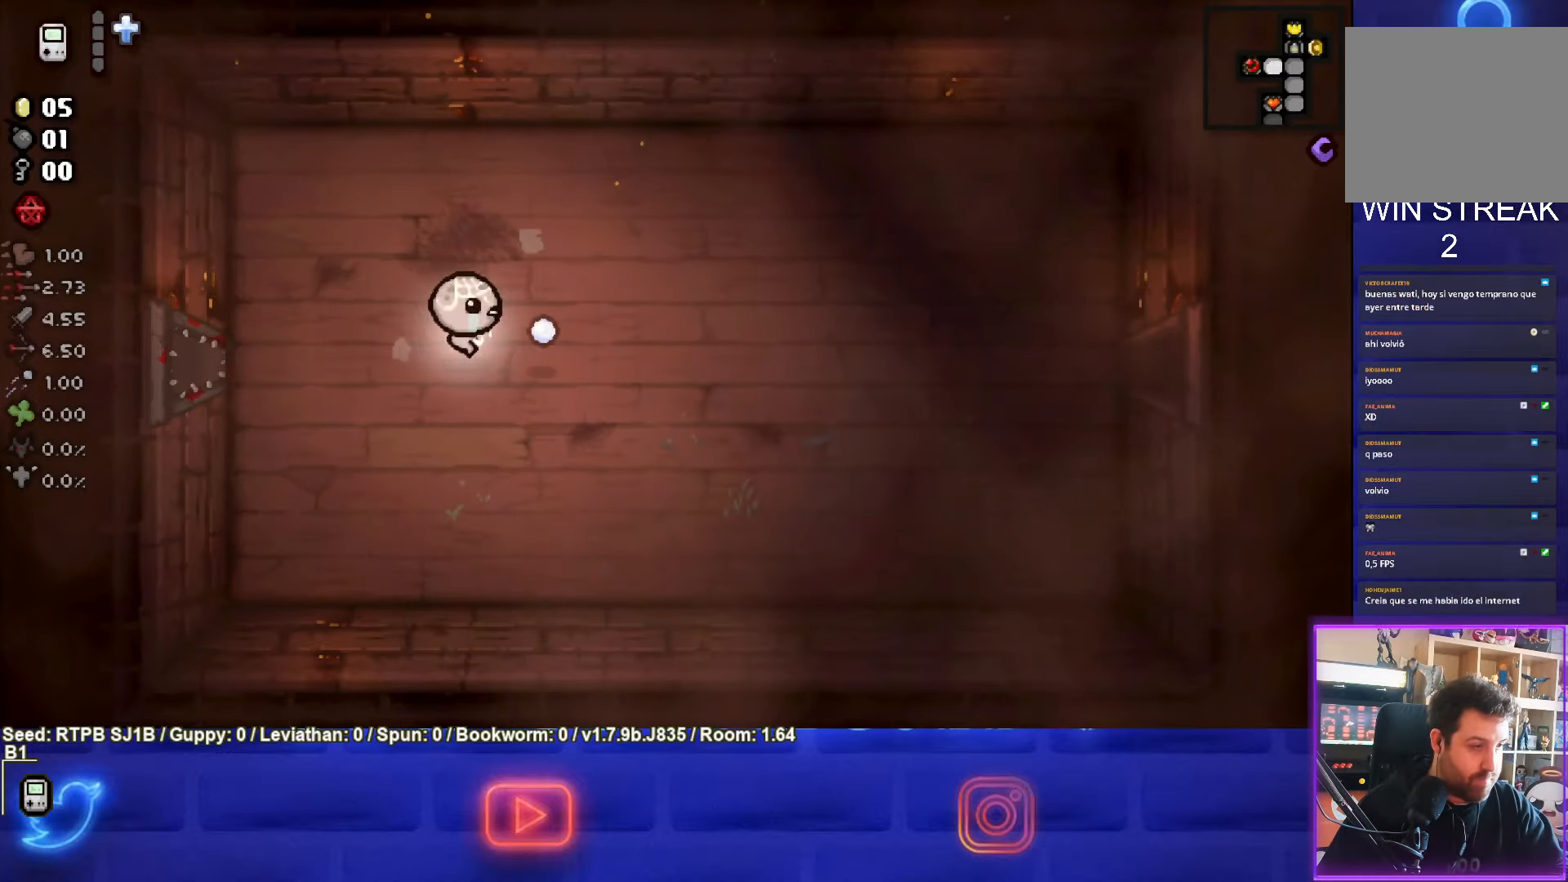
{"buttons": ["CIRCLE"], "left_stick": "right", "events": [[100, "CIRCLE", "down"], [200, "CIRCLE", "up"], [283, "CIRCLE", "down"], [383, "CIRCLE", "up"], [467, "CIRCLE", "down"]]}
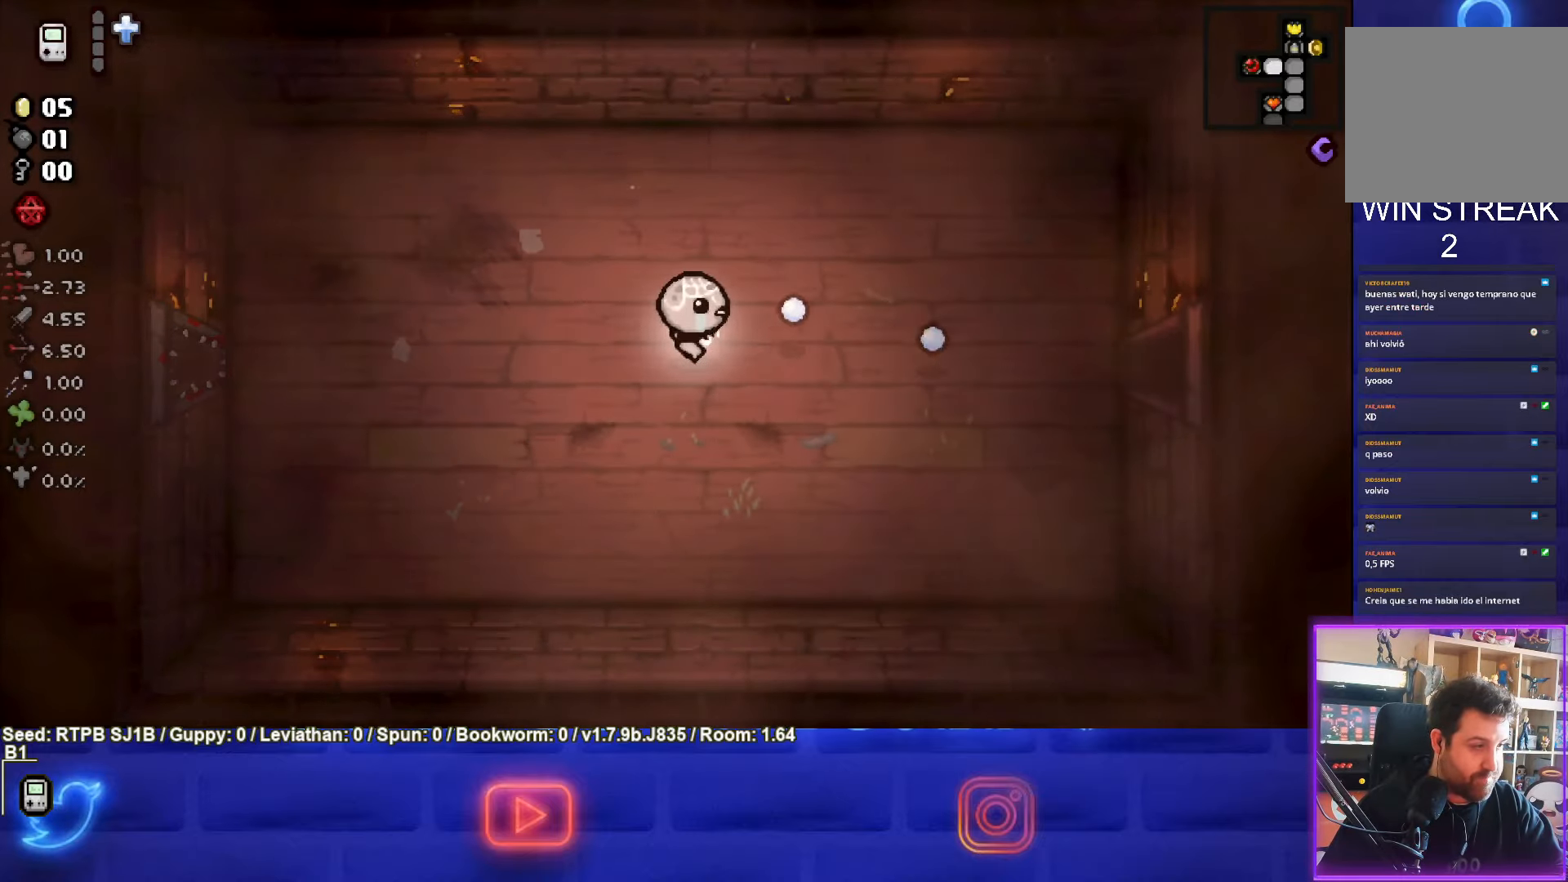
{"buttons": [], "left_stick": "right", "events": [[67, "CIRCLE", "up"], [167, "CIRCLE", "down"], [267, "CIRCLE", "up"], [350, "CIRCLE", "down"], [467, "CIRCLE", "up"]]}
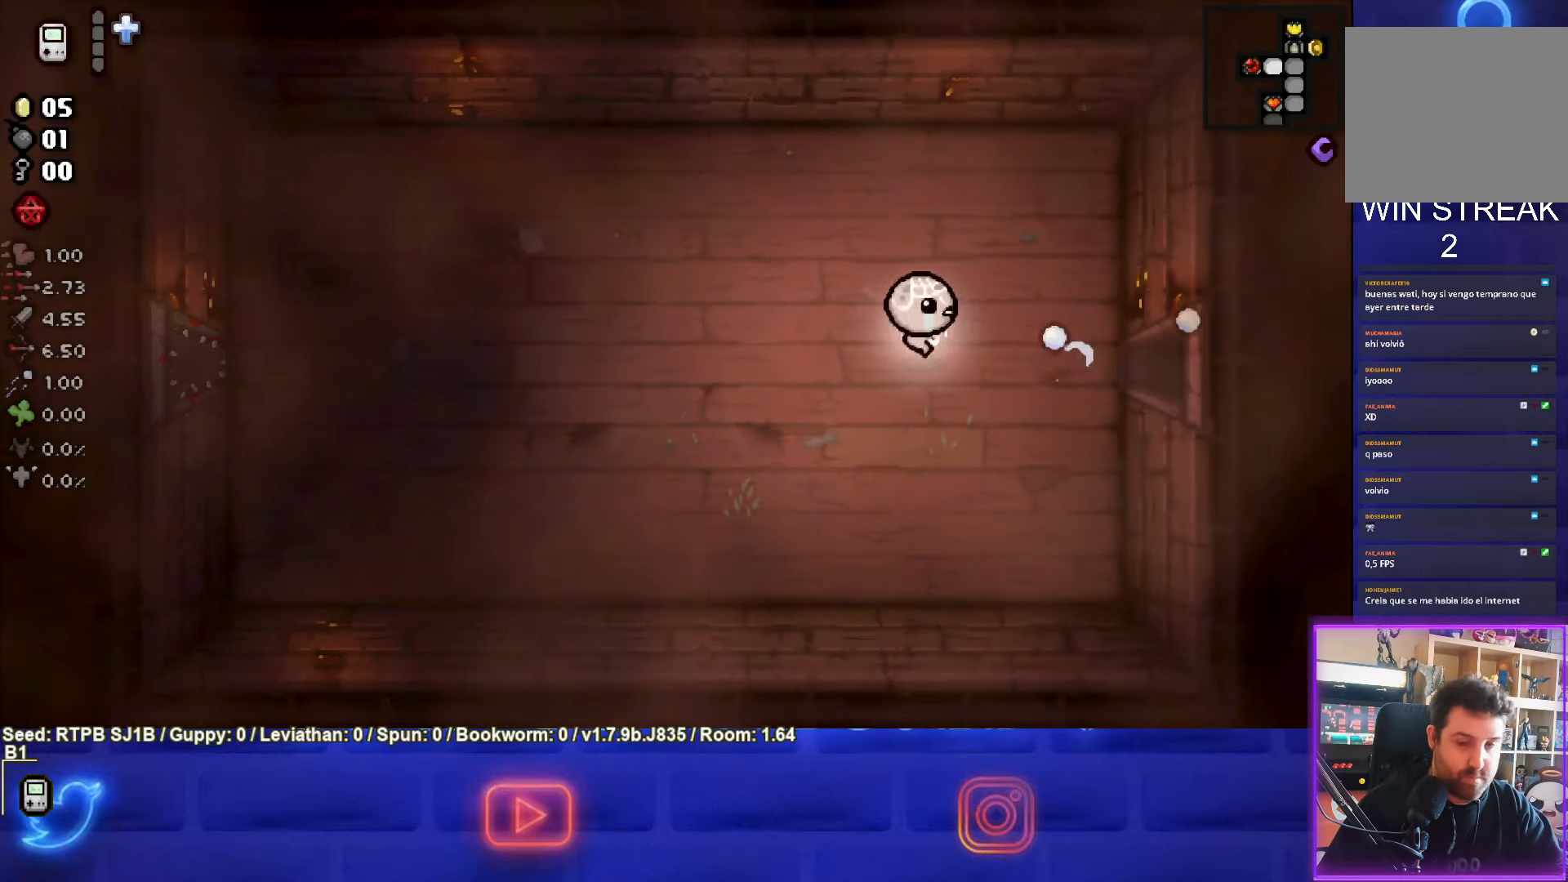
{"buttons": [], "left_stick": "right", "events": [[50, "CIRCLE", "down"], [167, "CIRCLE", "up"], [250, "CIRCLE", "down"], [367, "CIRCLE", "up"]]}
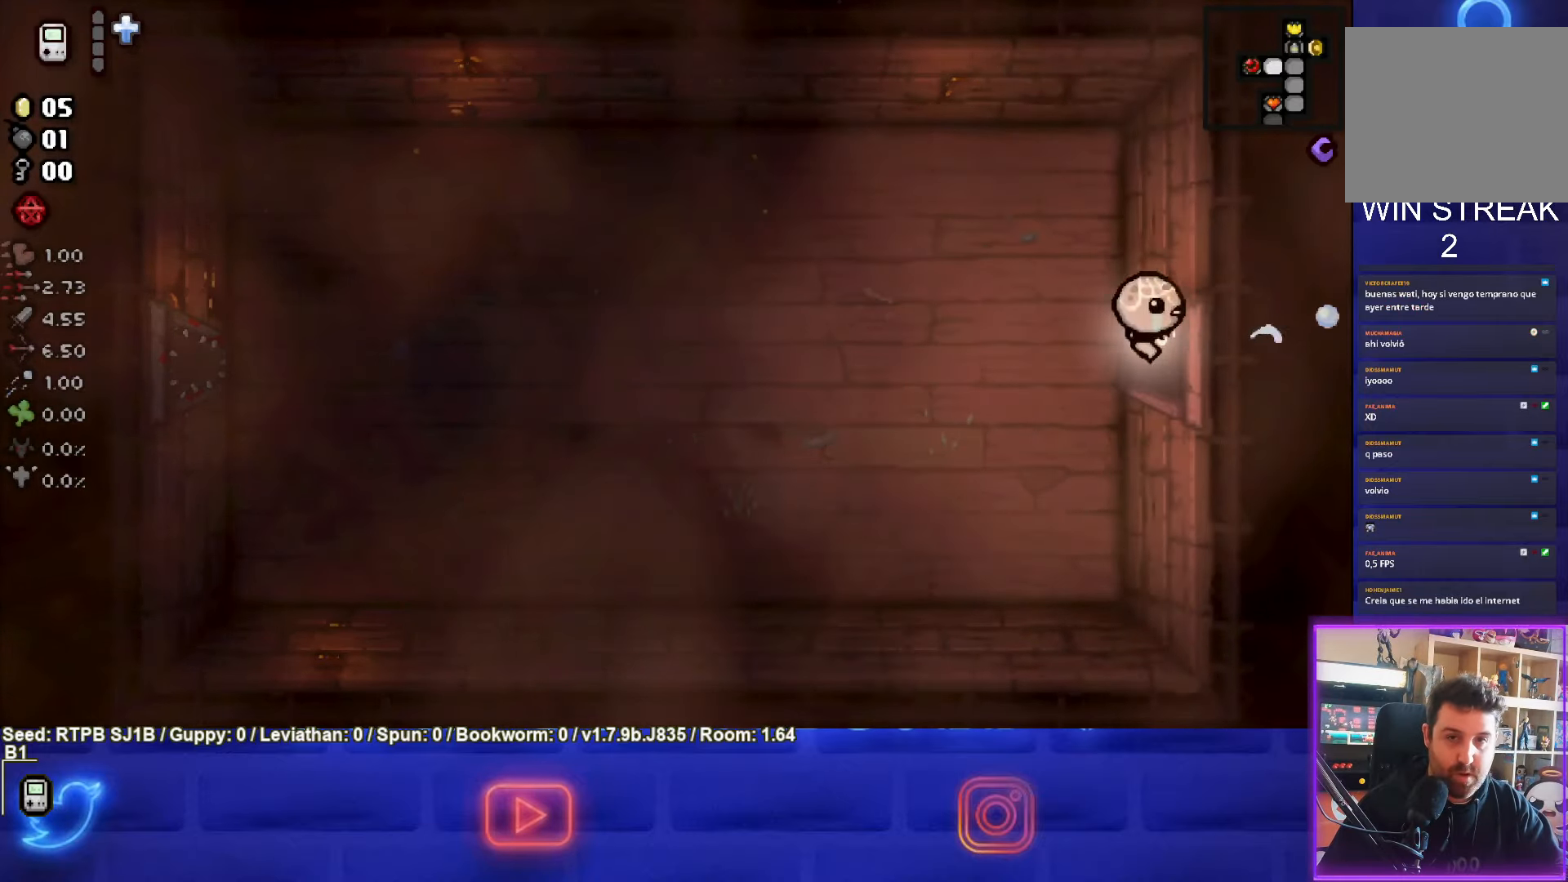
{"buttons": [], "left_stick": "right", "events": []}
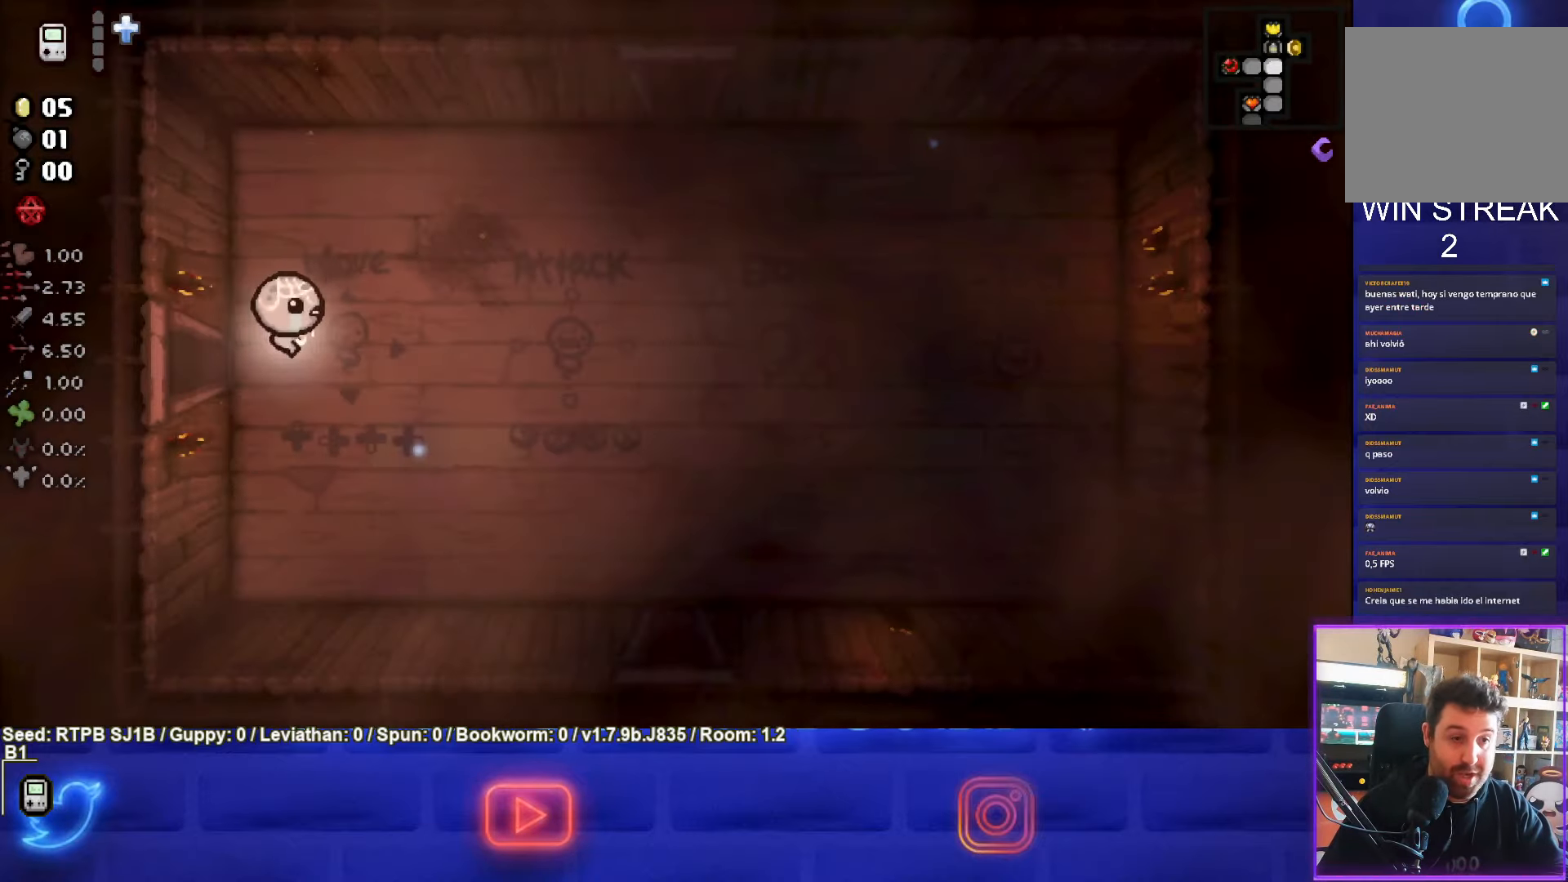
{"buttons": [], "left_stick": "right", "events": []}
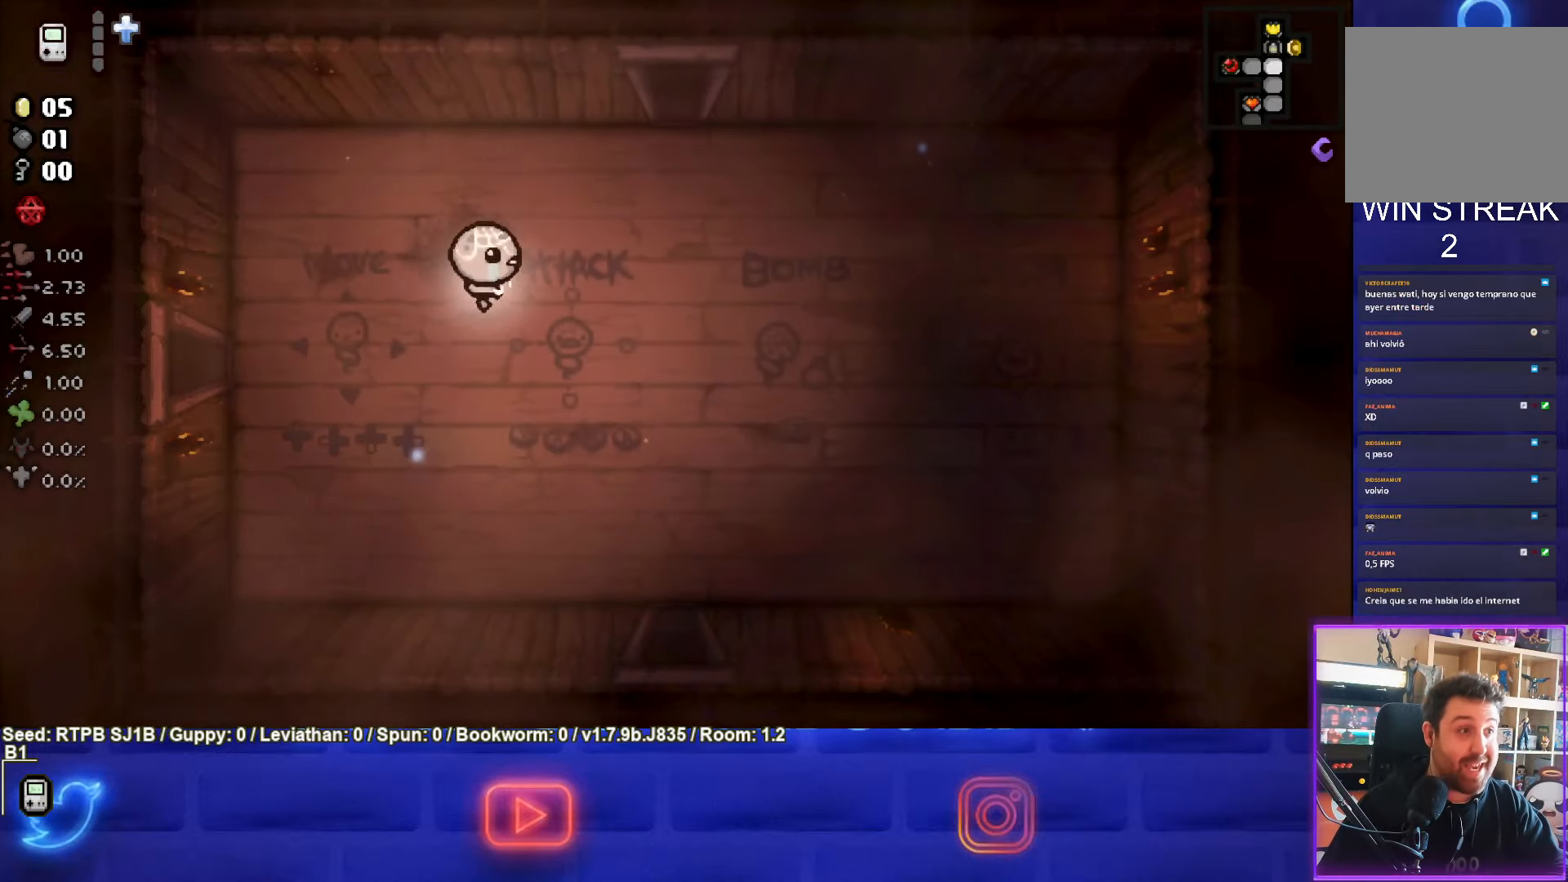
{"buttons": [], "left_stick": "up-right", "events": [[233, "left_stick", "up-right"]]}
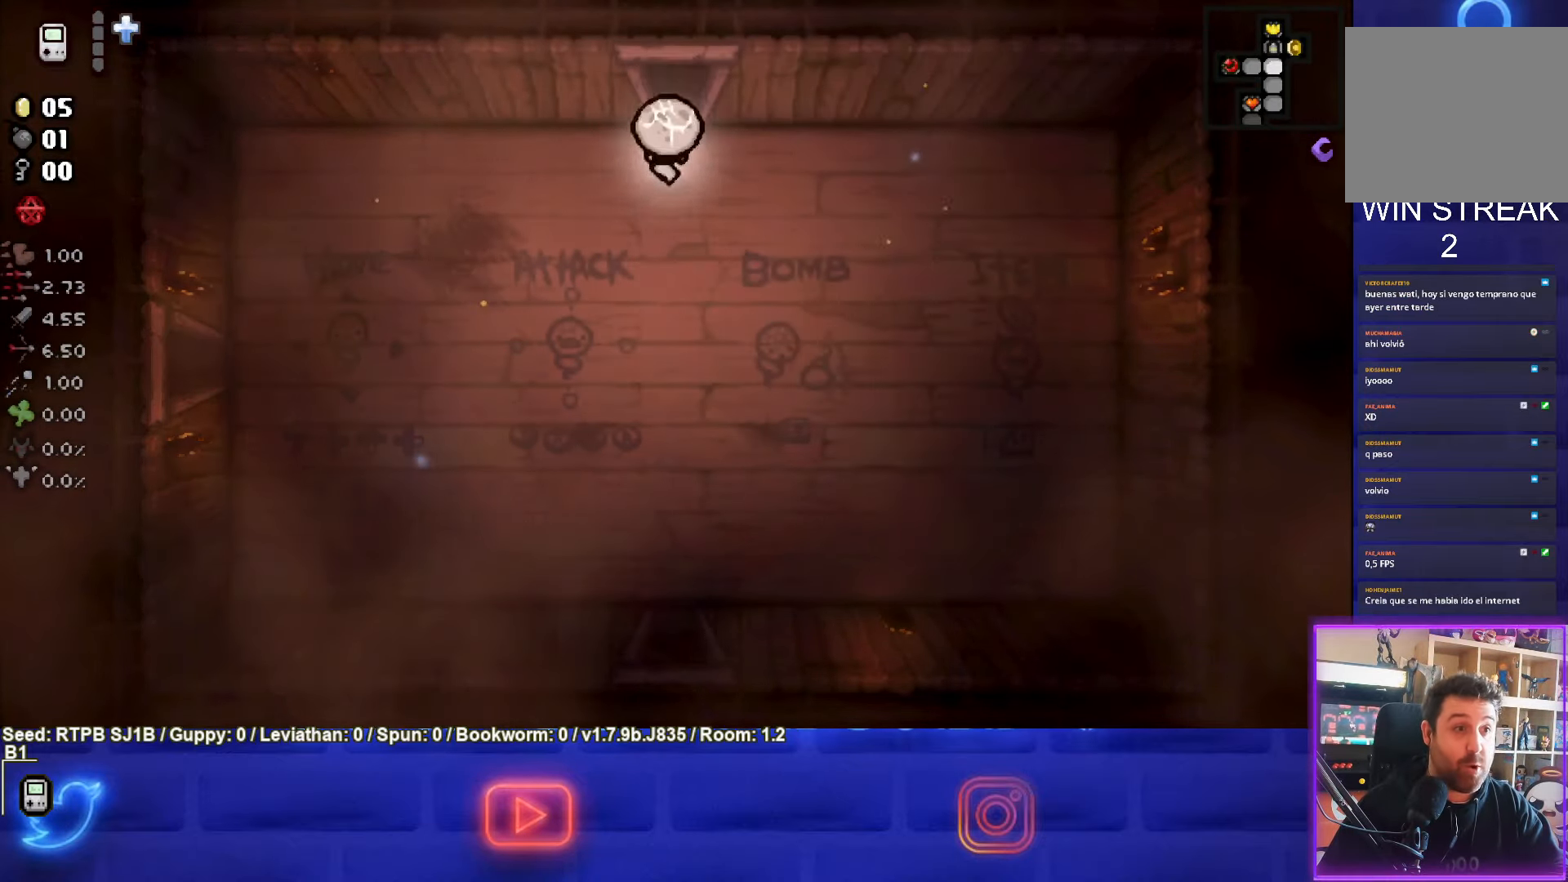
{"buttons": [], "left_stick": "center", "events": [[350, "left_stick", "center"]]}
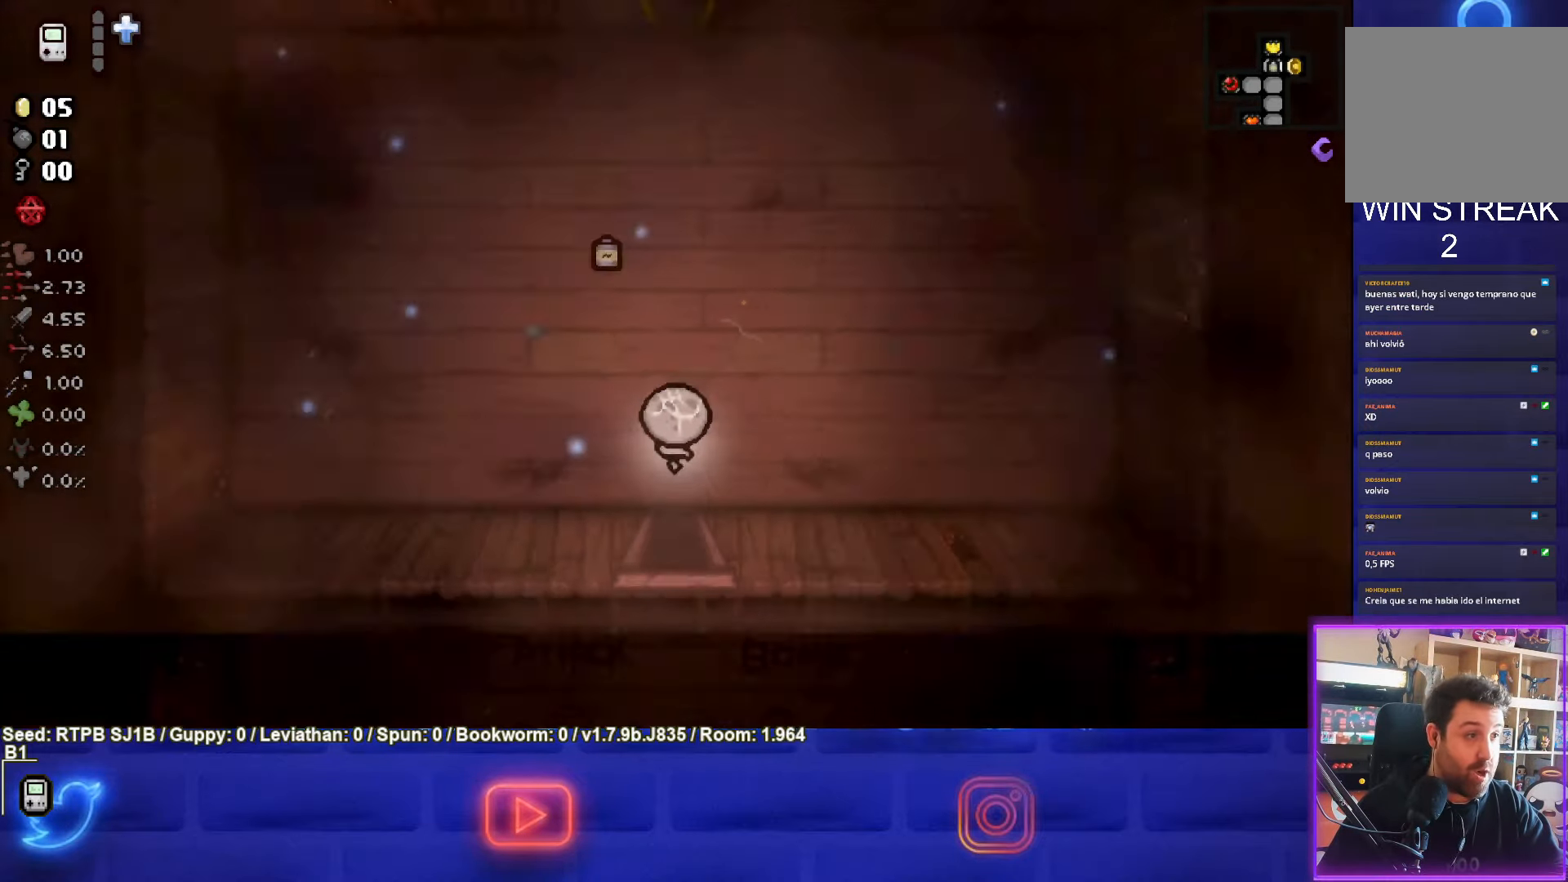
{"buttons": [], "left_stick": "up-right", "events": [[83, "left_stick", "up-right"]]}
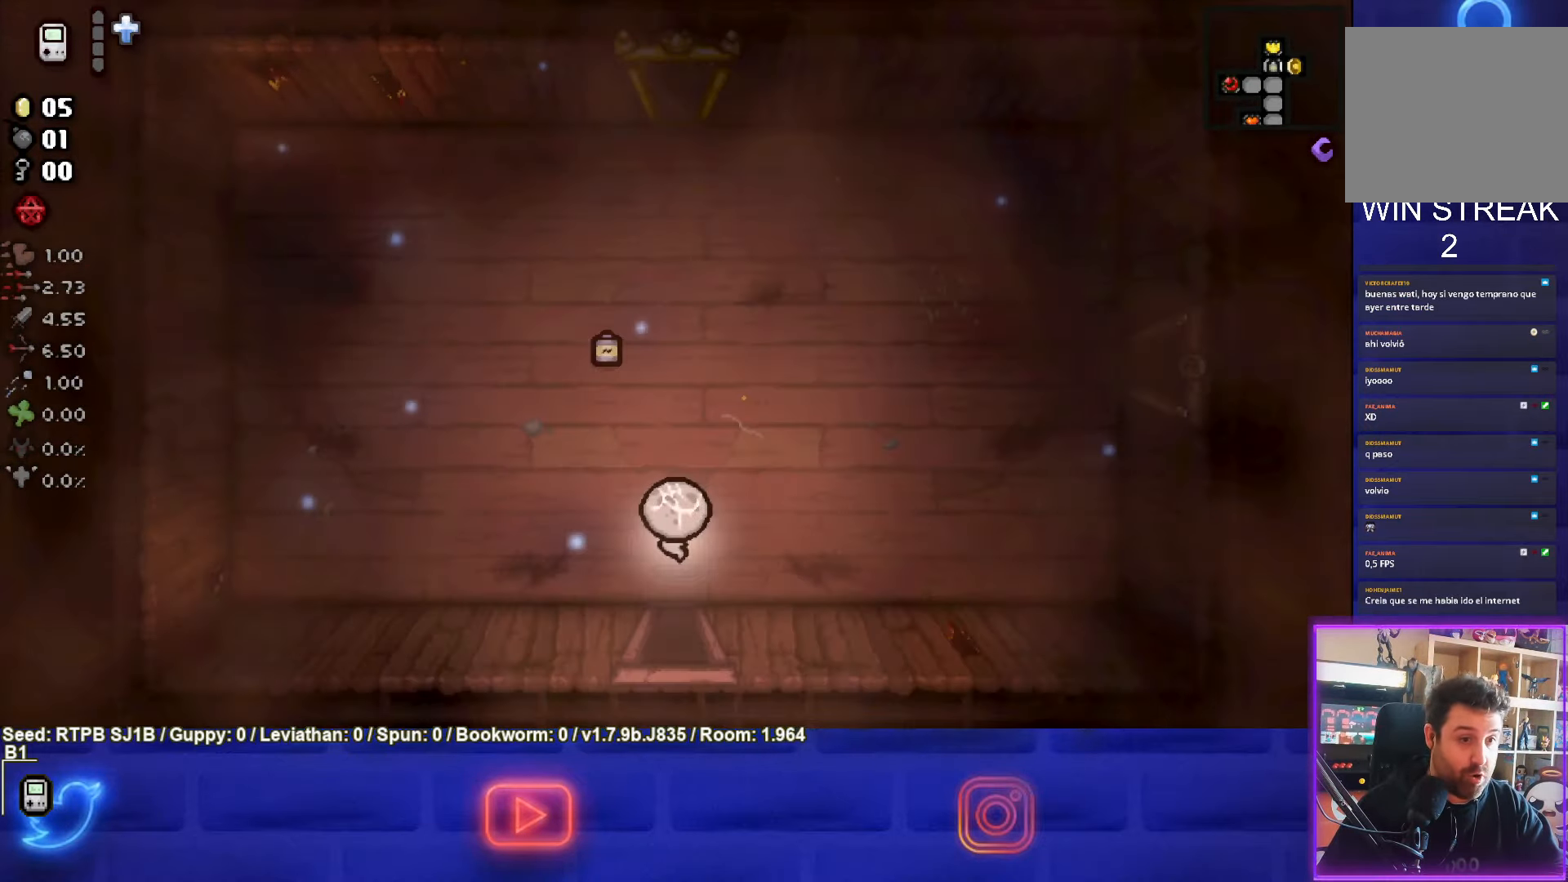
{"buttons": [], "left_stick": "center", "events": [[17, "left_stick", "center"]]}
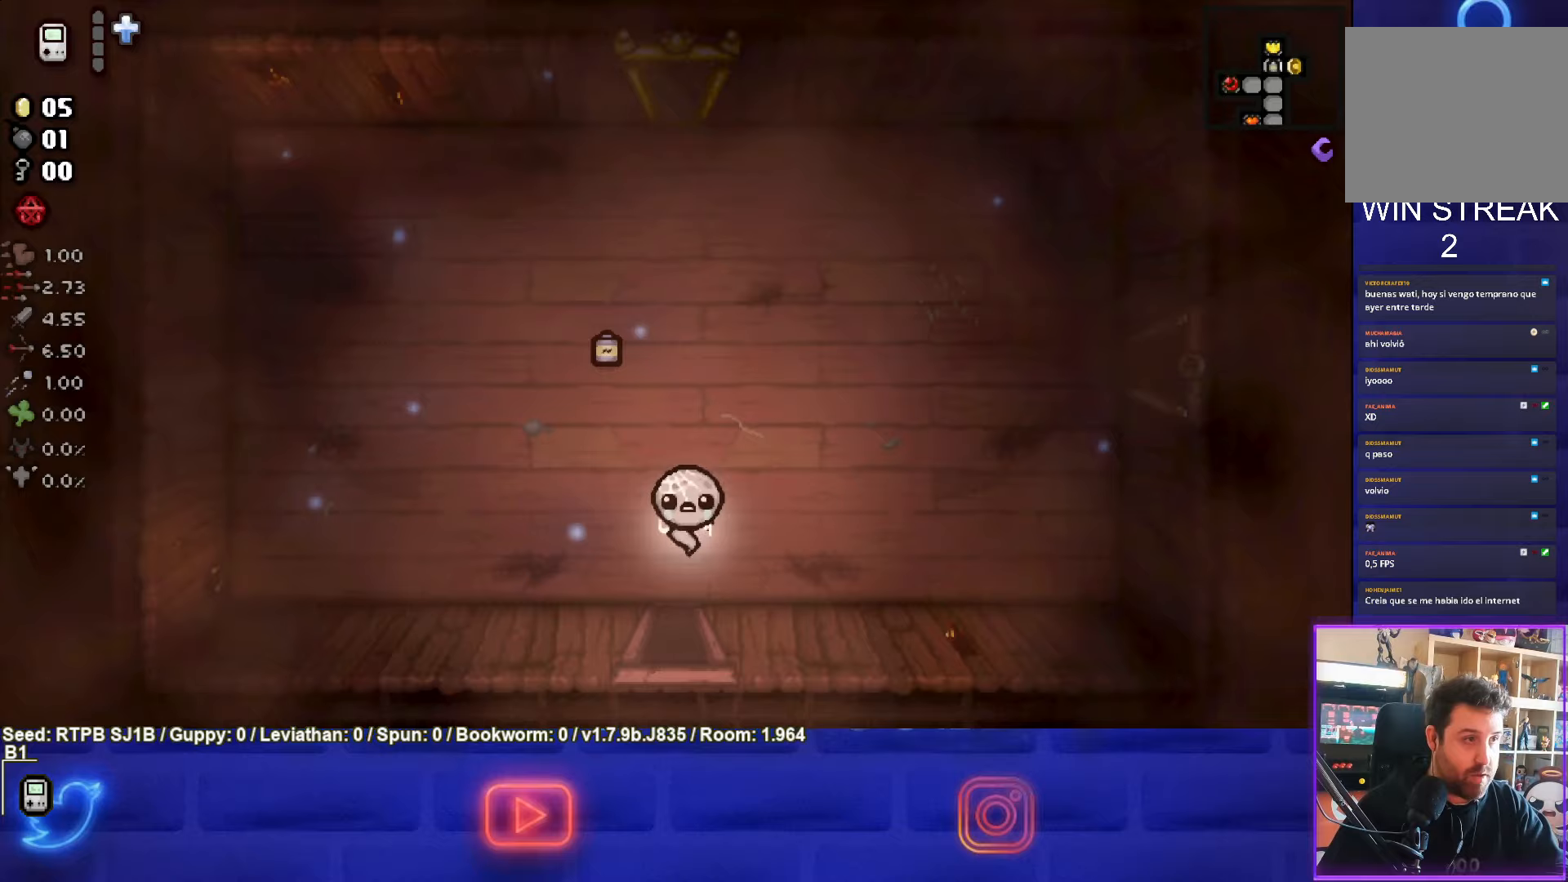
{"buttons": [], "left_stick": "up-right", "events": [[450, "left_stick", "up-right"]]}
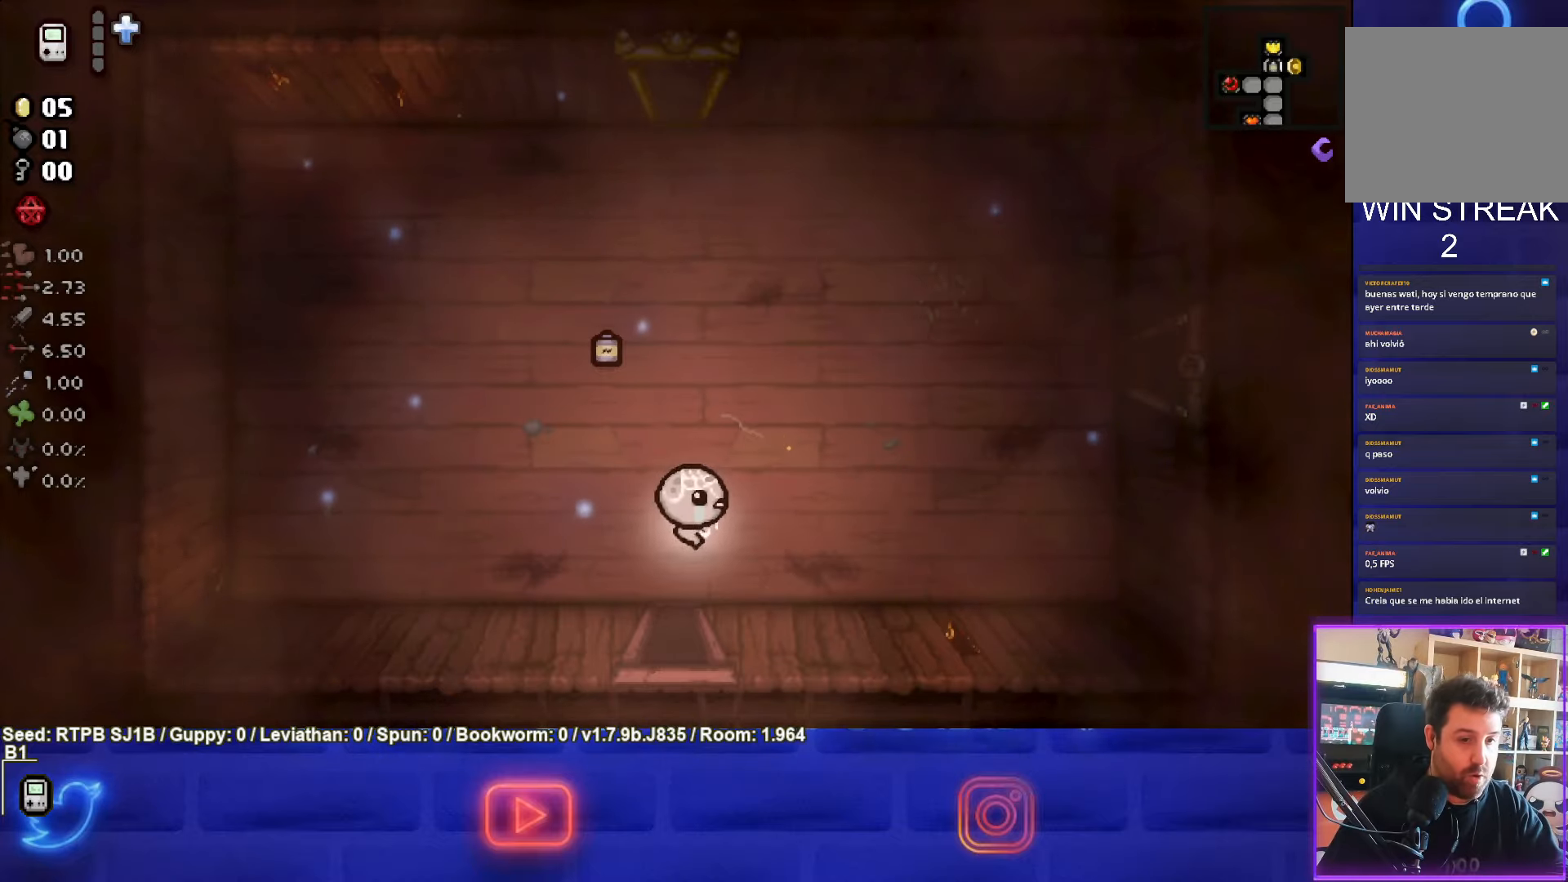
{"buttons": [], "left_stick": "center", "events": [[367, "left_stick", "center"]]}
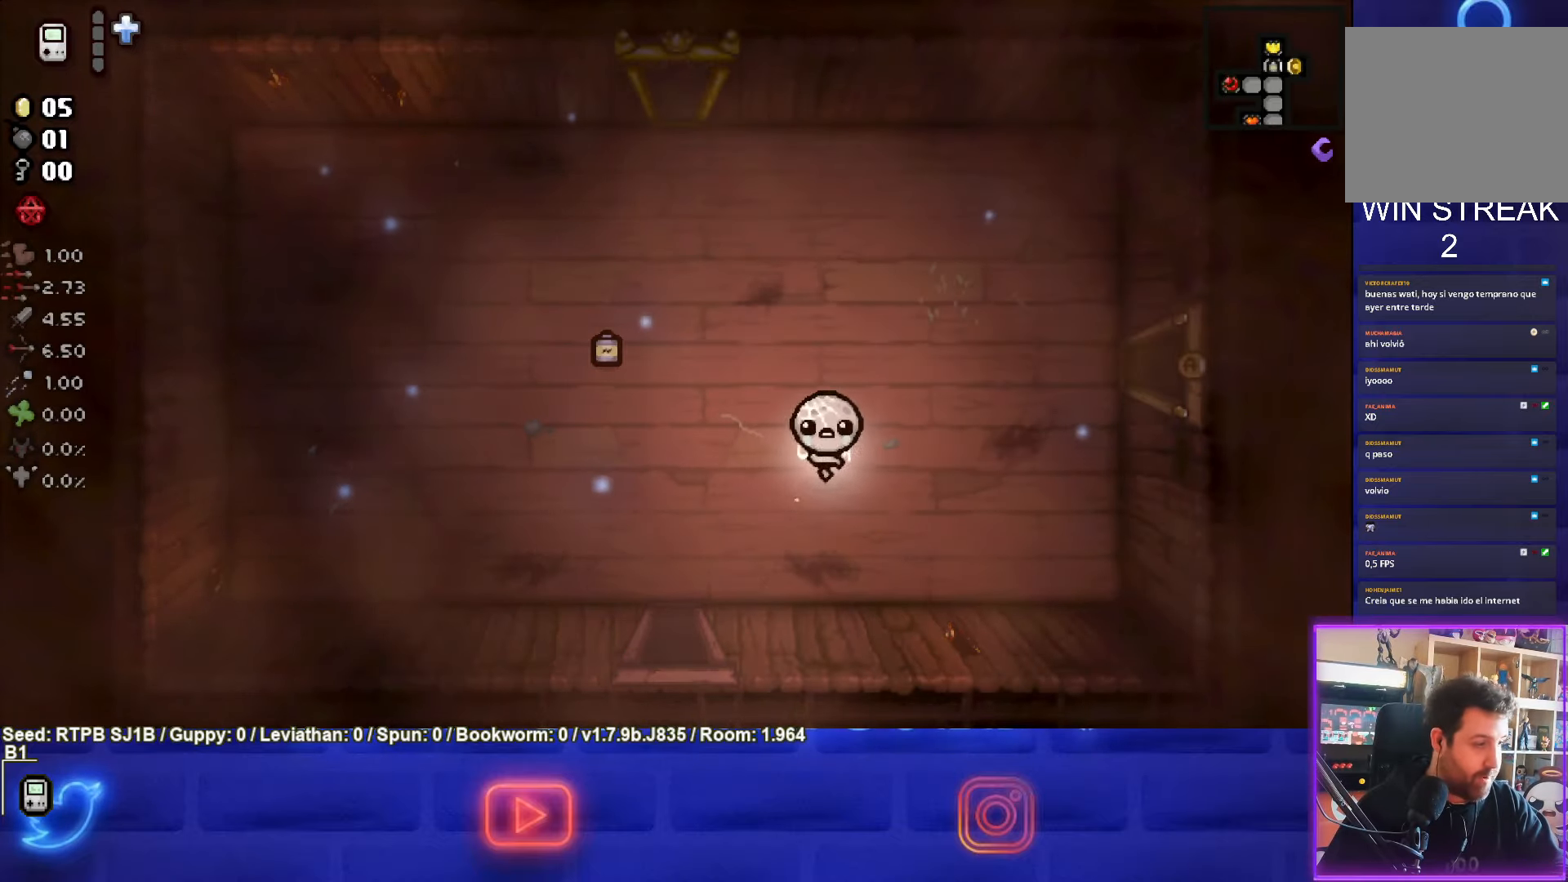
{"buttons": [], "left_stick": "center", "events": []}
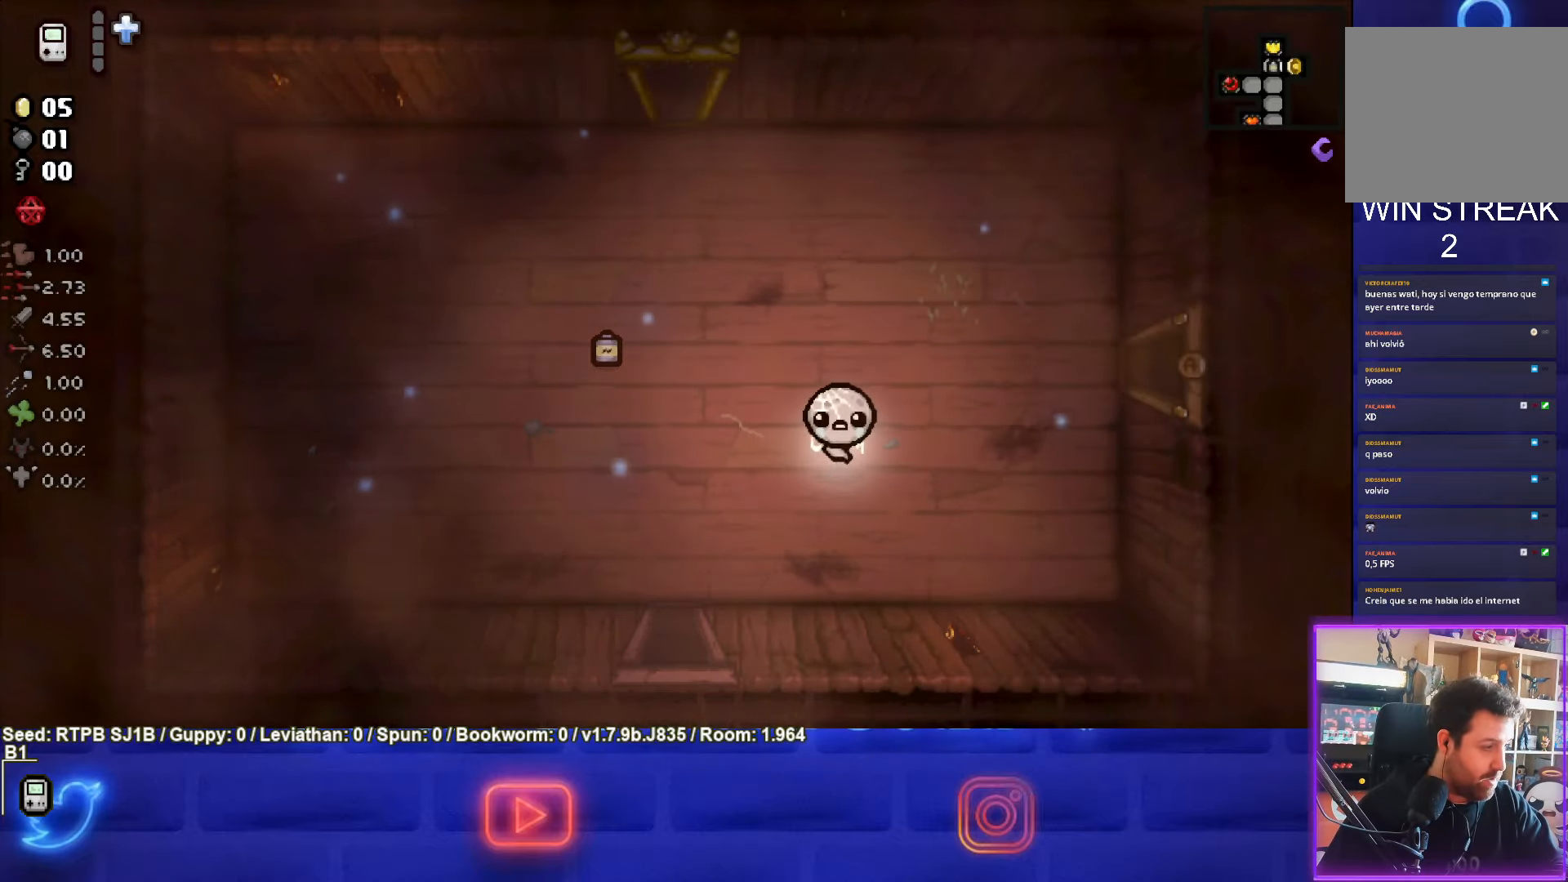
{"buttons": [], "left_stick": "center", "events": []}
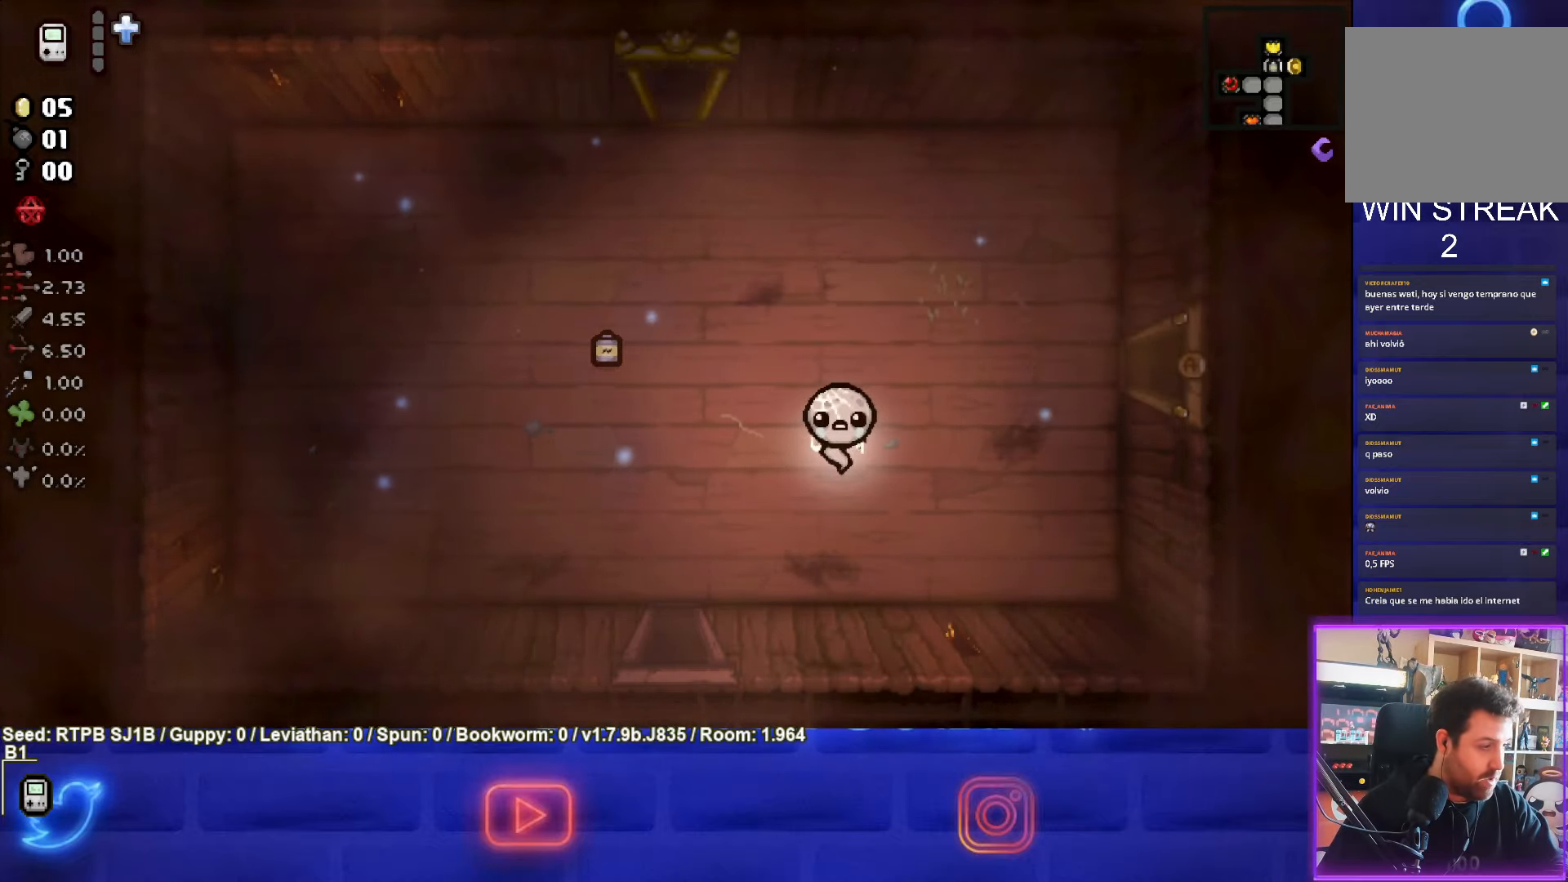
{"buttons": [], "left_stick": "center", "events": []}
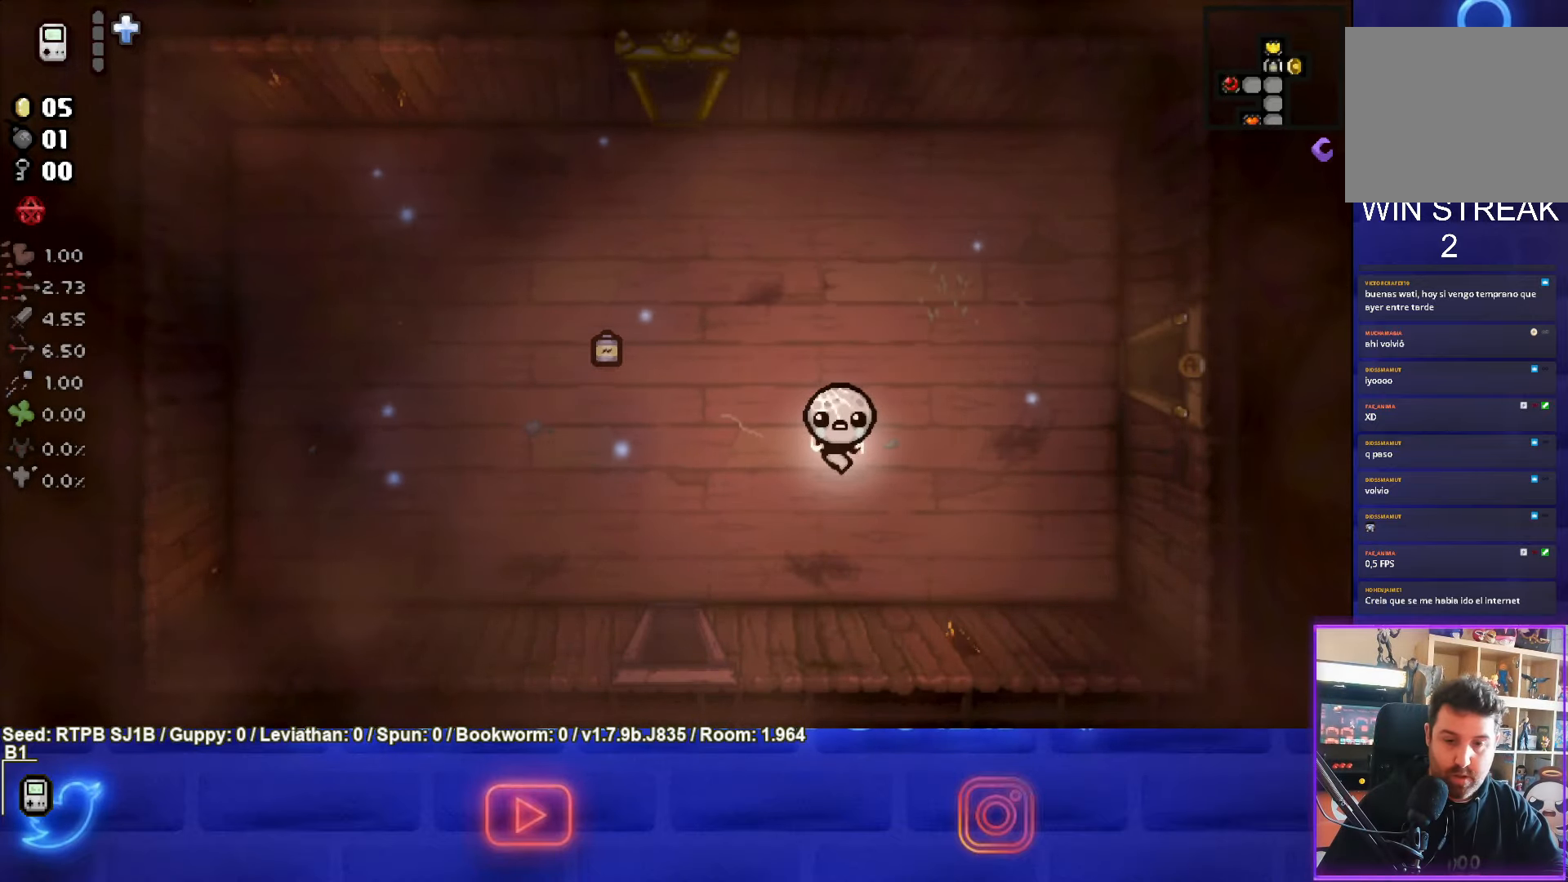
{"buttons": [], "left_stick": "up-right", "events": [[300, "left_stick", "up-right"]]}
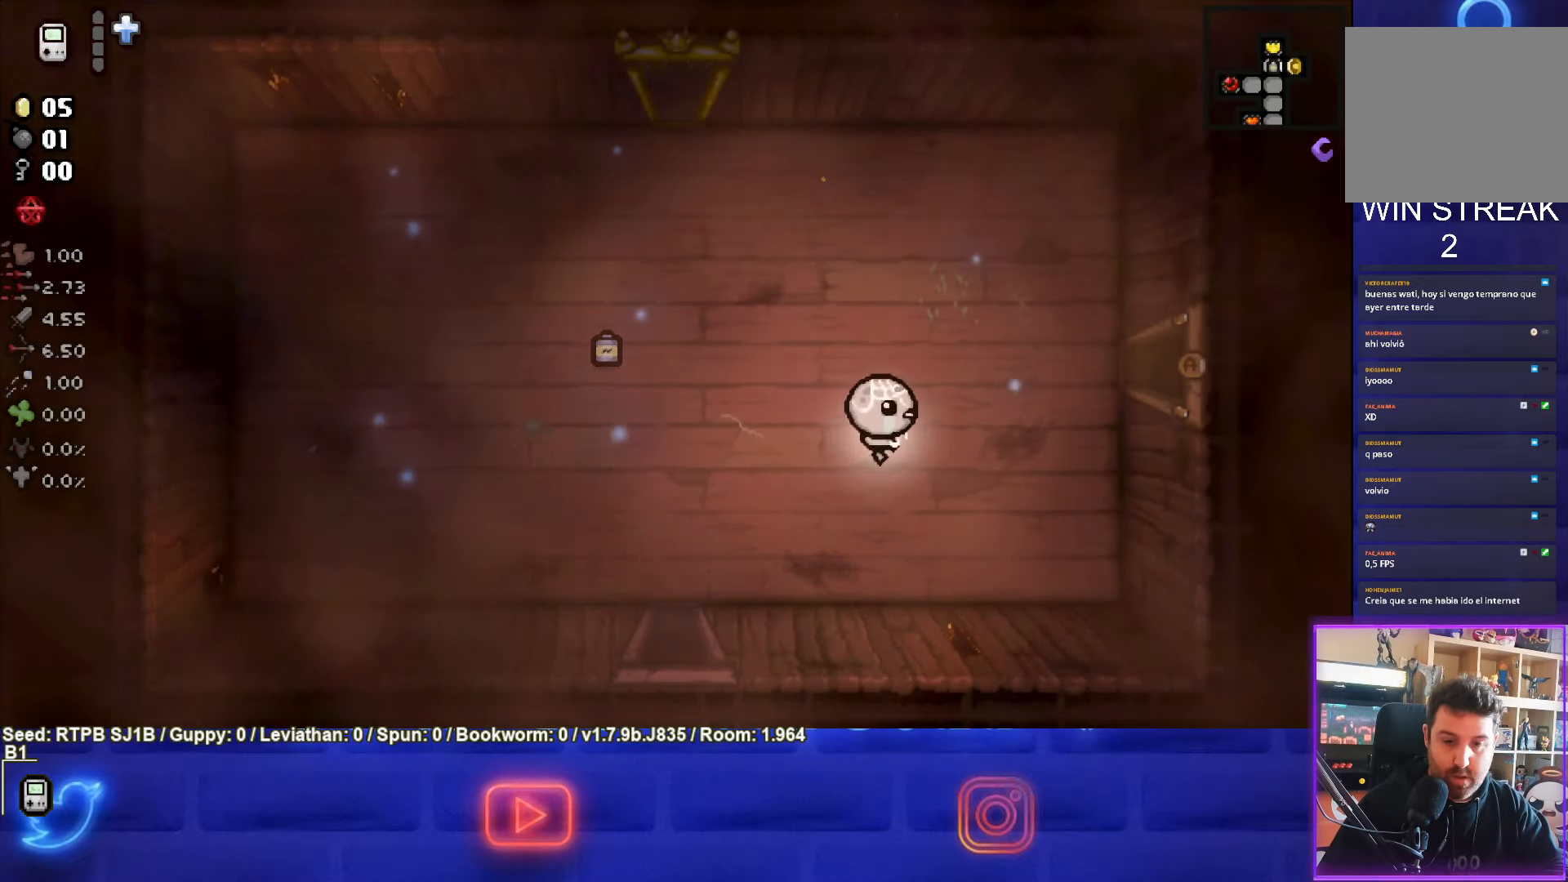
{"buttons": [], "left_stick": "right", "events": [[483, "left_stick", "right"]]}
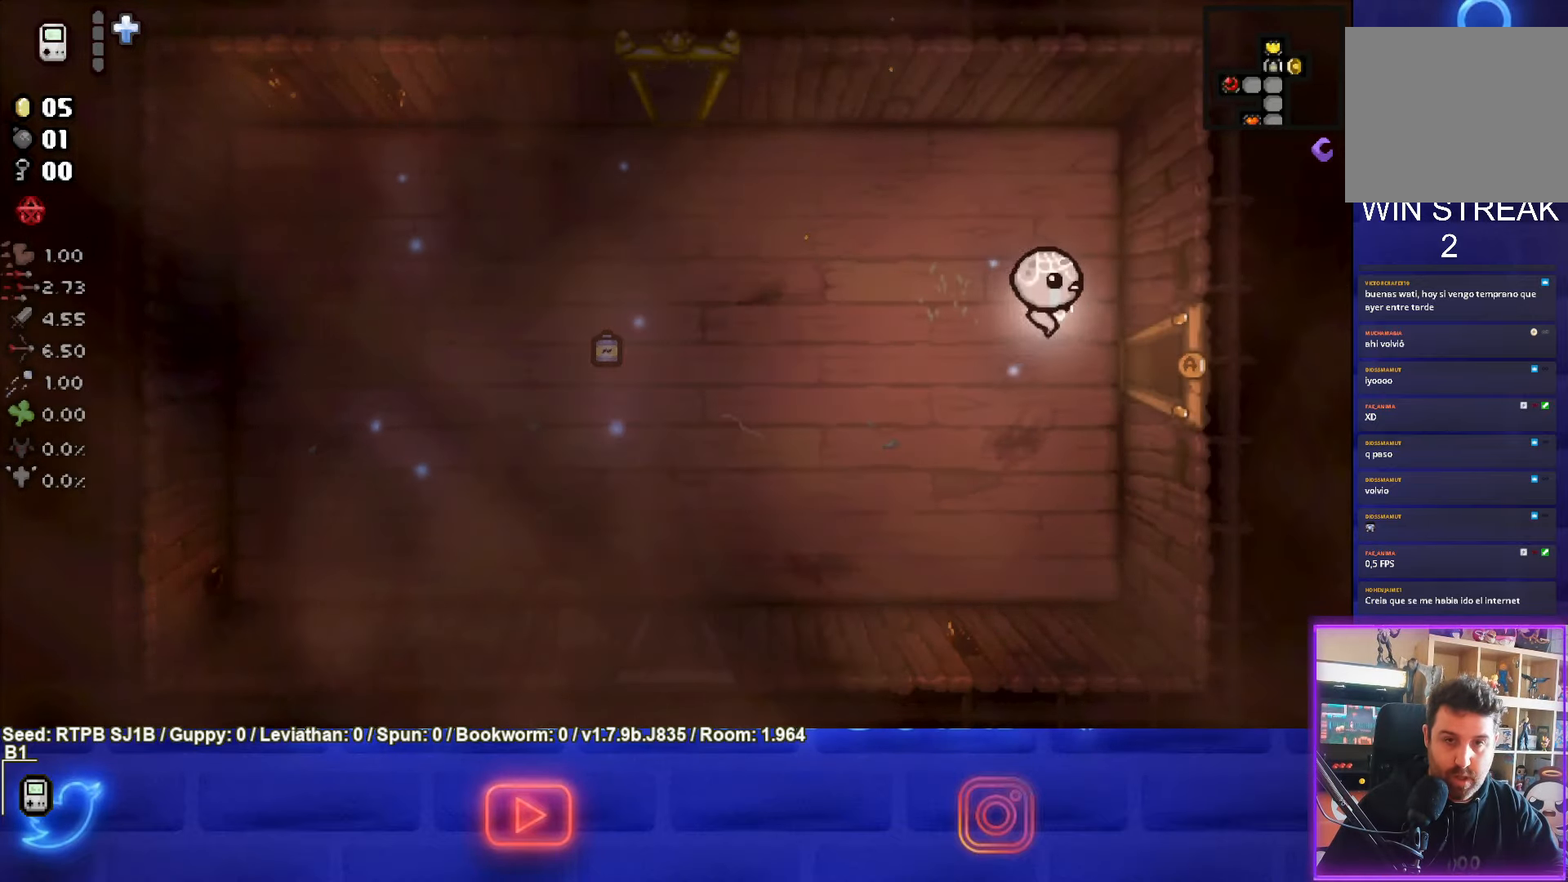
{"buttons": [], "left_stick": "right", "events": []}
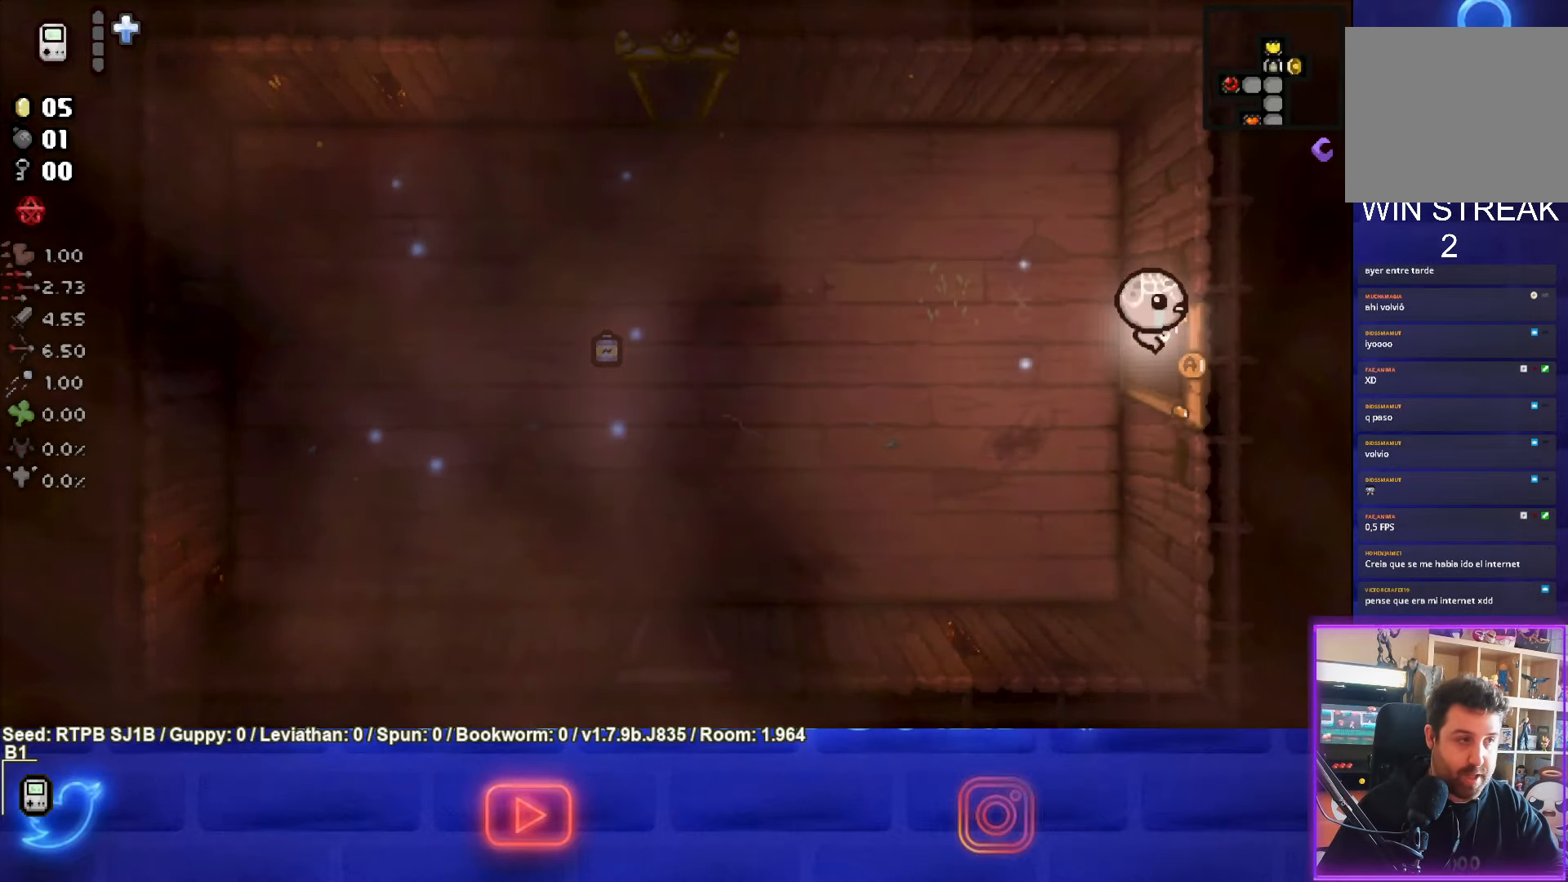
{"buttons": [], "left_stick": "center", "events": [[83, "left_stick", "center"]]}
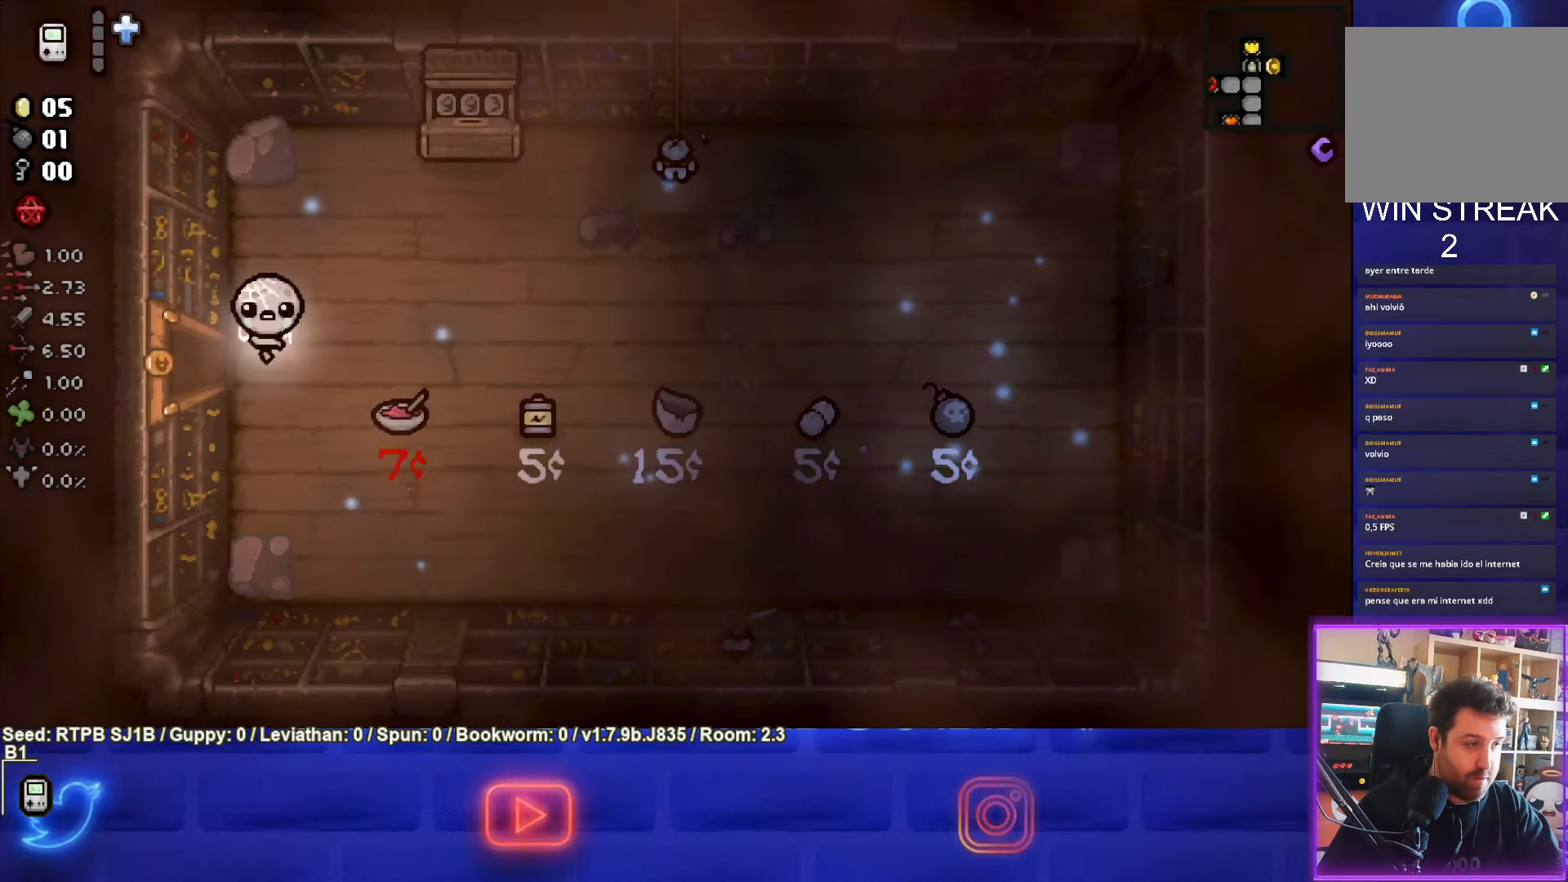
{"buttons": [], "left_stick": "center", "events": []}